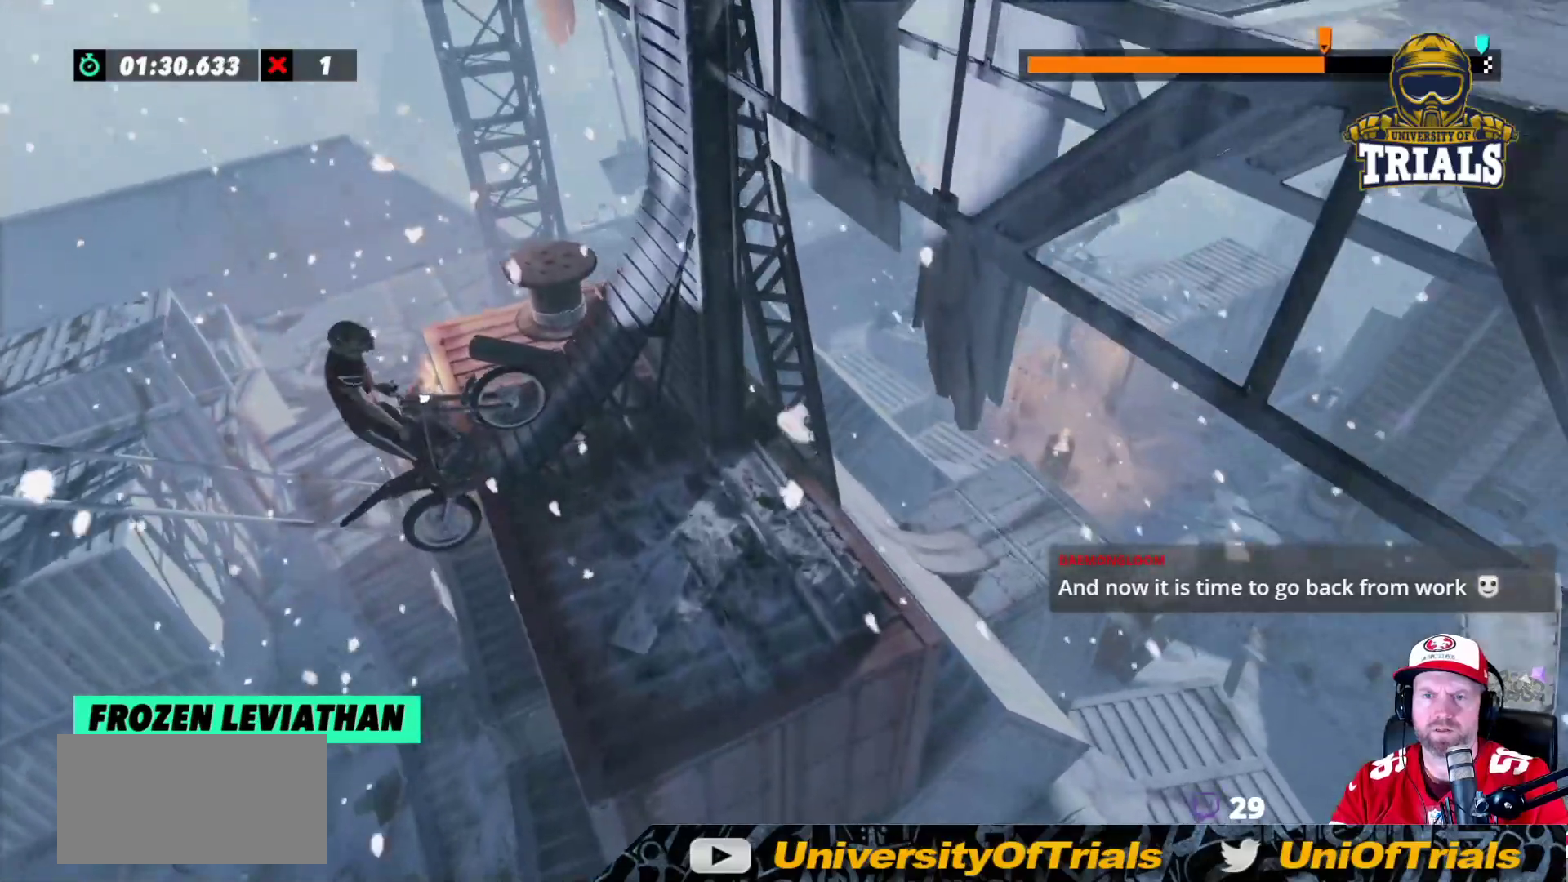
Gameplay with a controller (Xbox layout); each line is a JSON object with the inputs held at the frame after it. "events" lists button and stick changes between this image and that frame as [ms after this image, input, new state], when the widget could be followed in between. Not read: A B DPAD_DOWN DPAD_LEFT DPAD_RIGHT DPAD_UP L1 L3 R1 R3 SELECT START X Y right_stick.
{"buttons": [], "left_stick": "center", "events": [[433, "R2", "up"], [433, "left_stick", "center"]]}
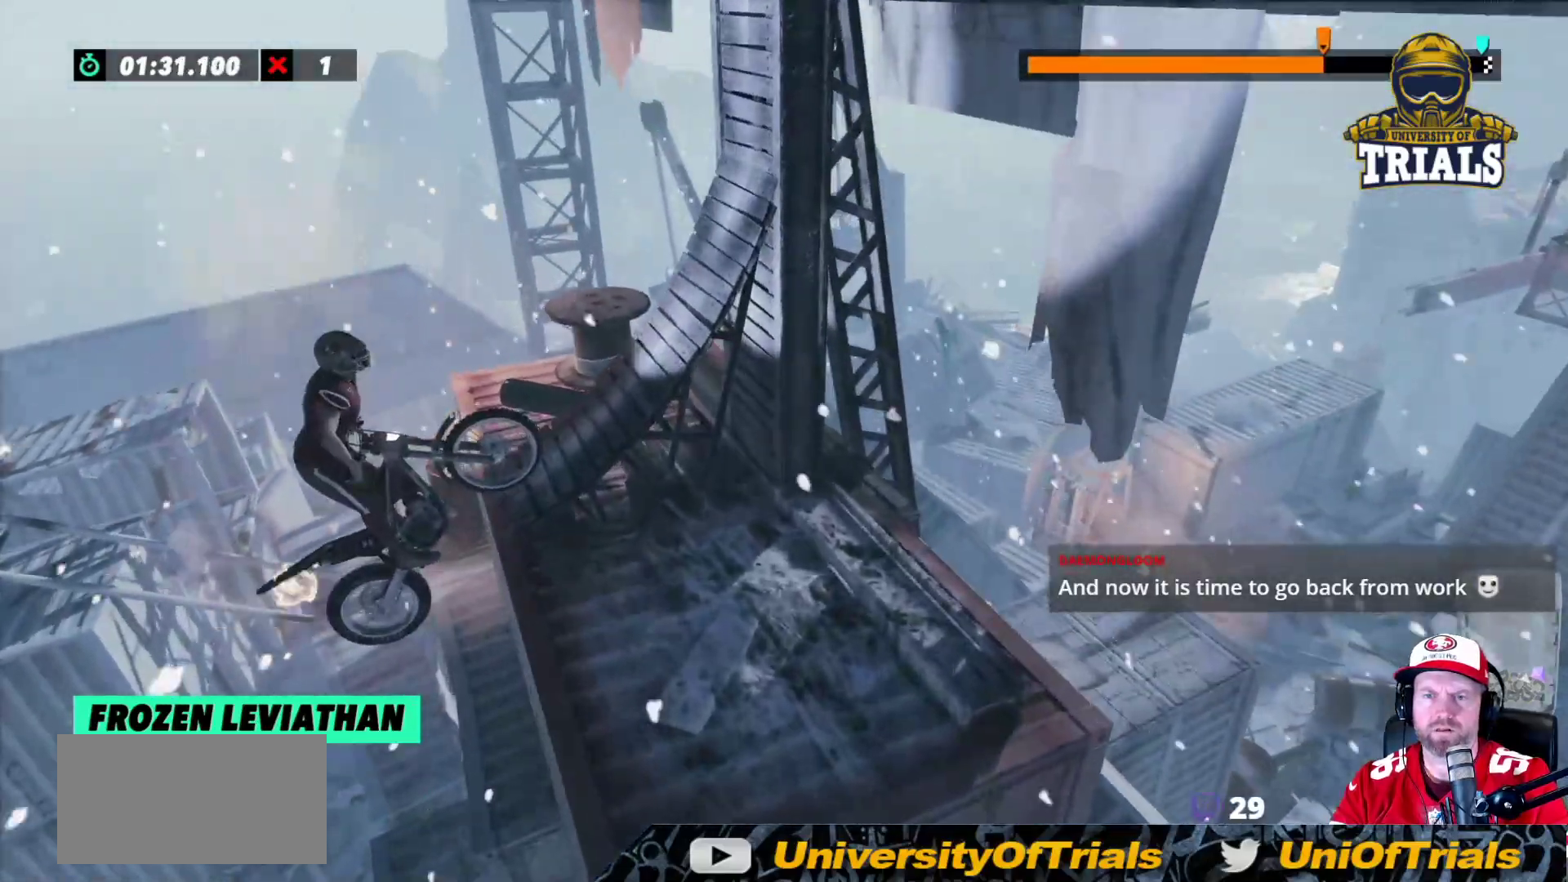
{"buttons": ["R2"], "left_stick": "left", "events": [[200, "R2", "down"], [433, "left_stick", "left"]]}
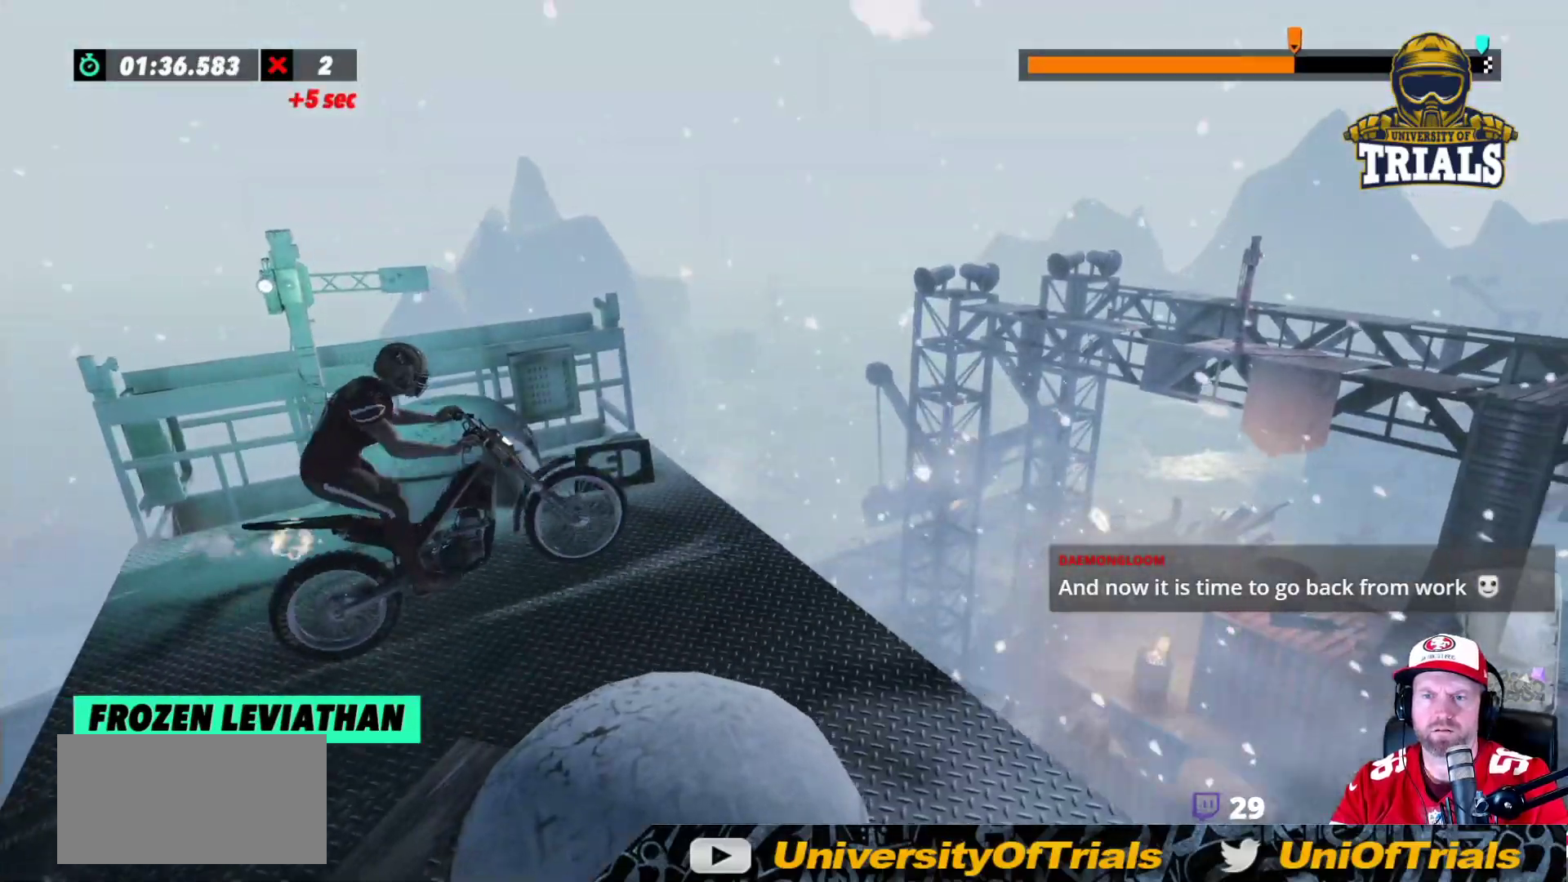
{"buttons": ["R2"], "left_stick": "right", "events": [[83, "left_stick", "right"]]}
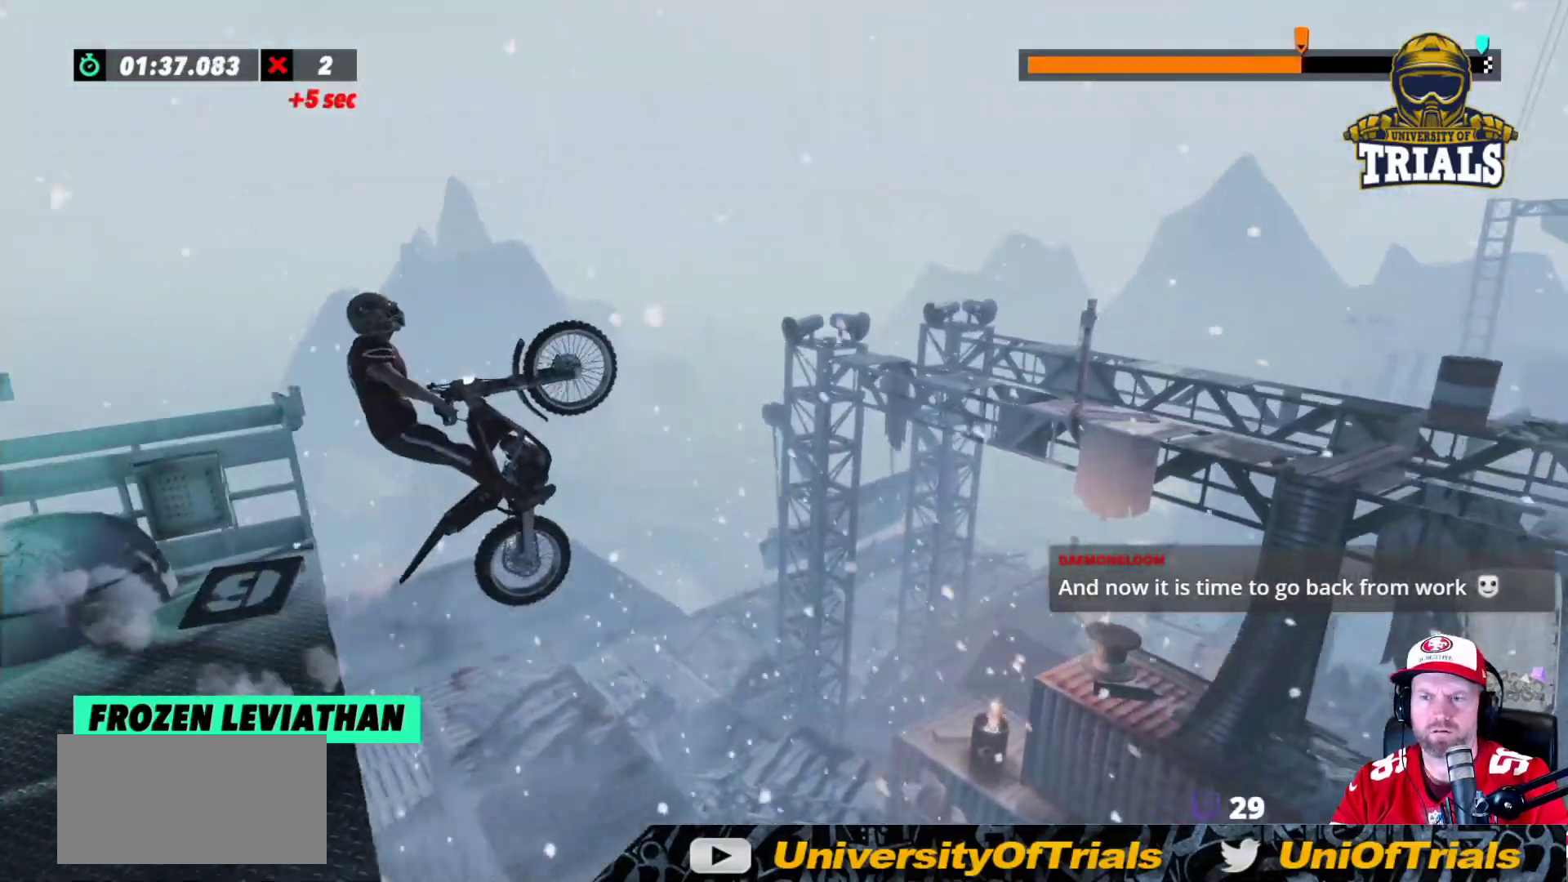
{"buttons": ["R2"], "left_stick": "center", "events": [[200, "left_stick", "center"]]}
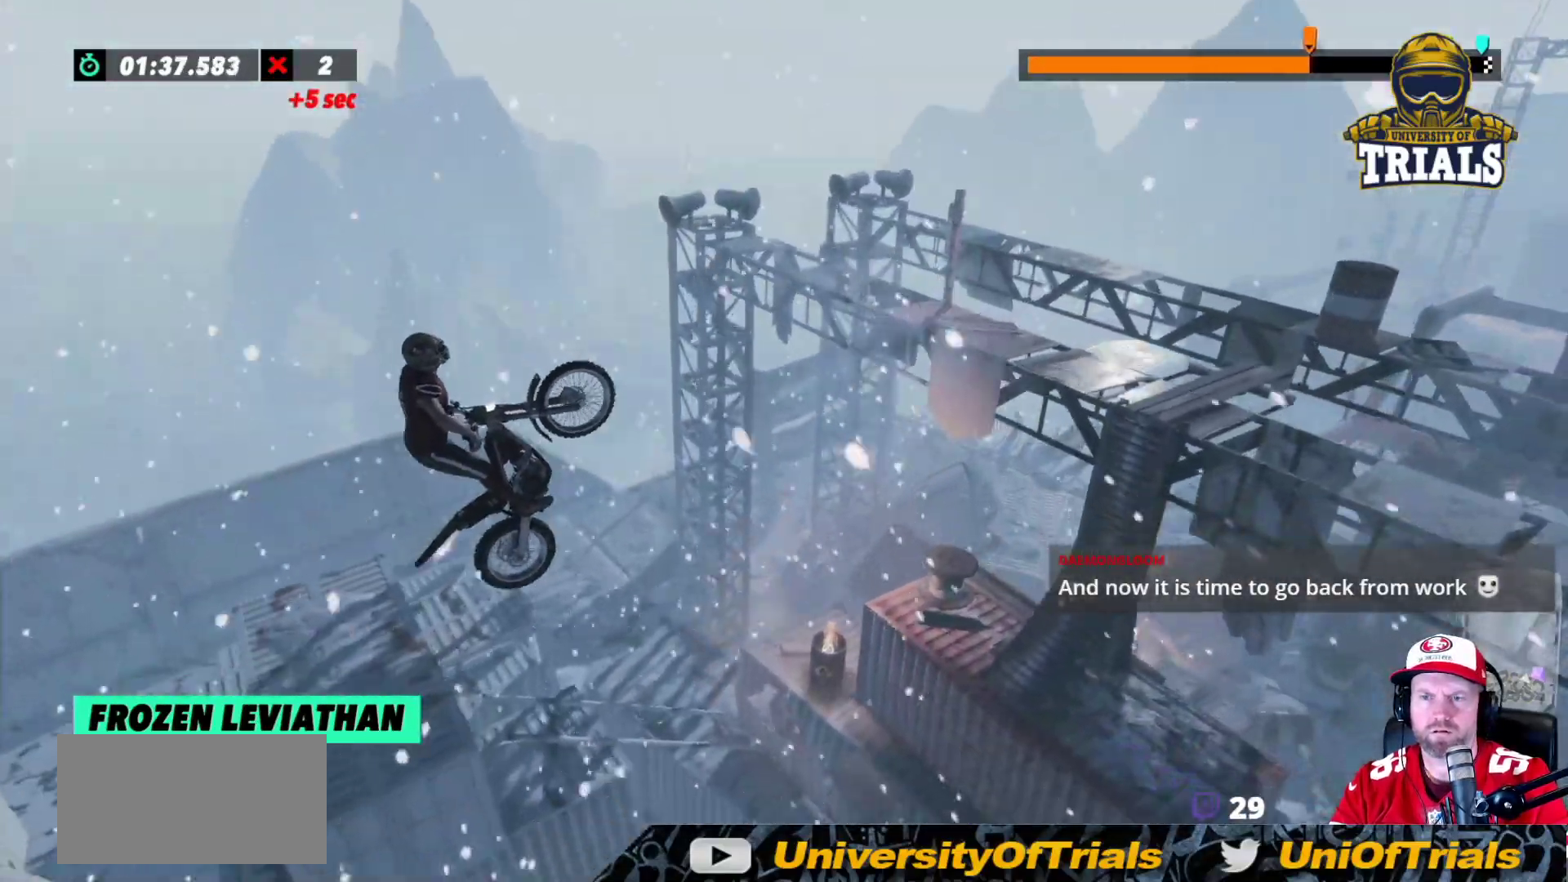
{"buttons": [], "left_stick": "center", "events": [[133, "left_stick", "left"], [317, "left_stick", "center"], [400, "R2", "up"]]}
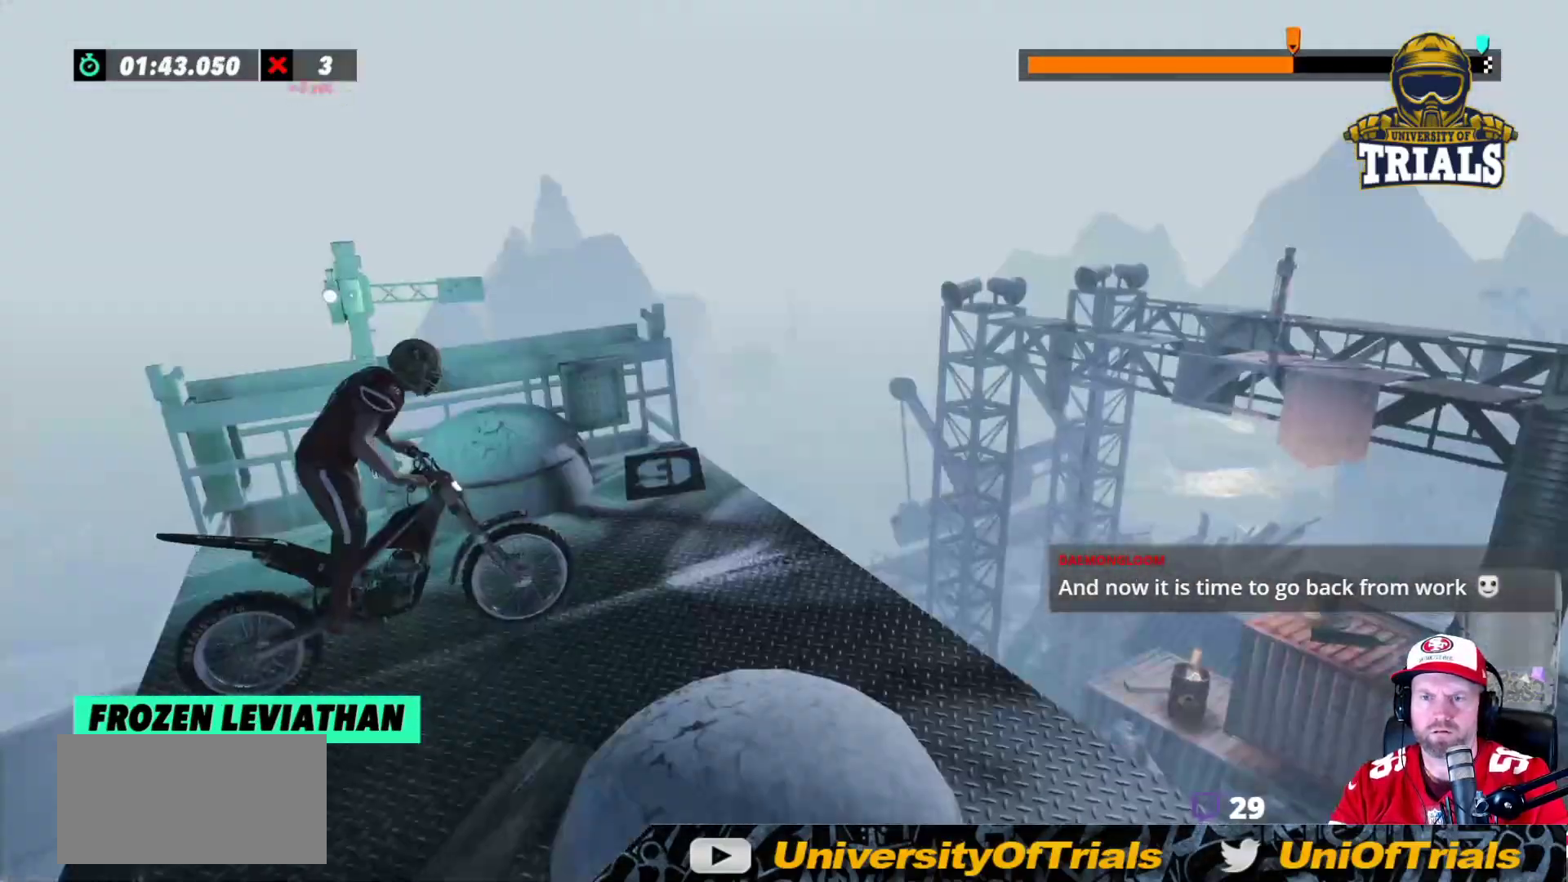
{"buttons": ["R2"], "left_stick": "left", "events": [[117, "R2", "down"], [133, "left_stick", "right"], [400, "left_stick", "left"]]}
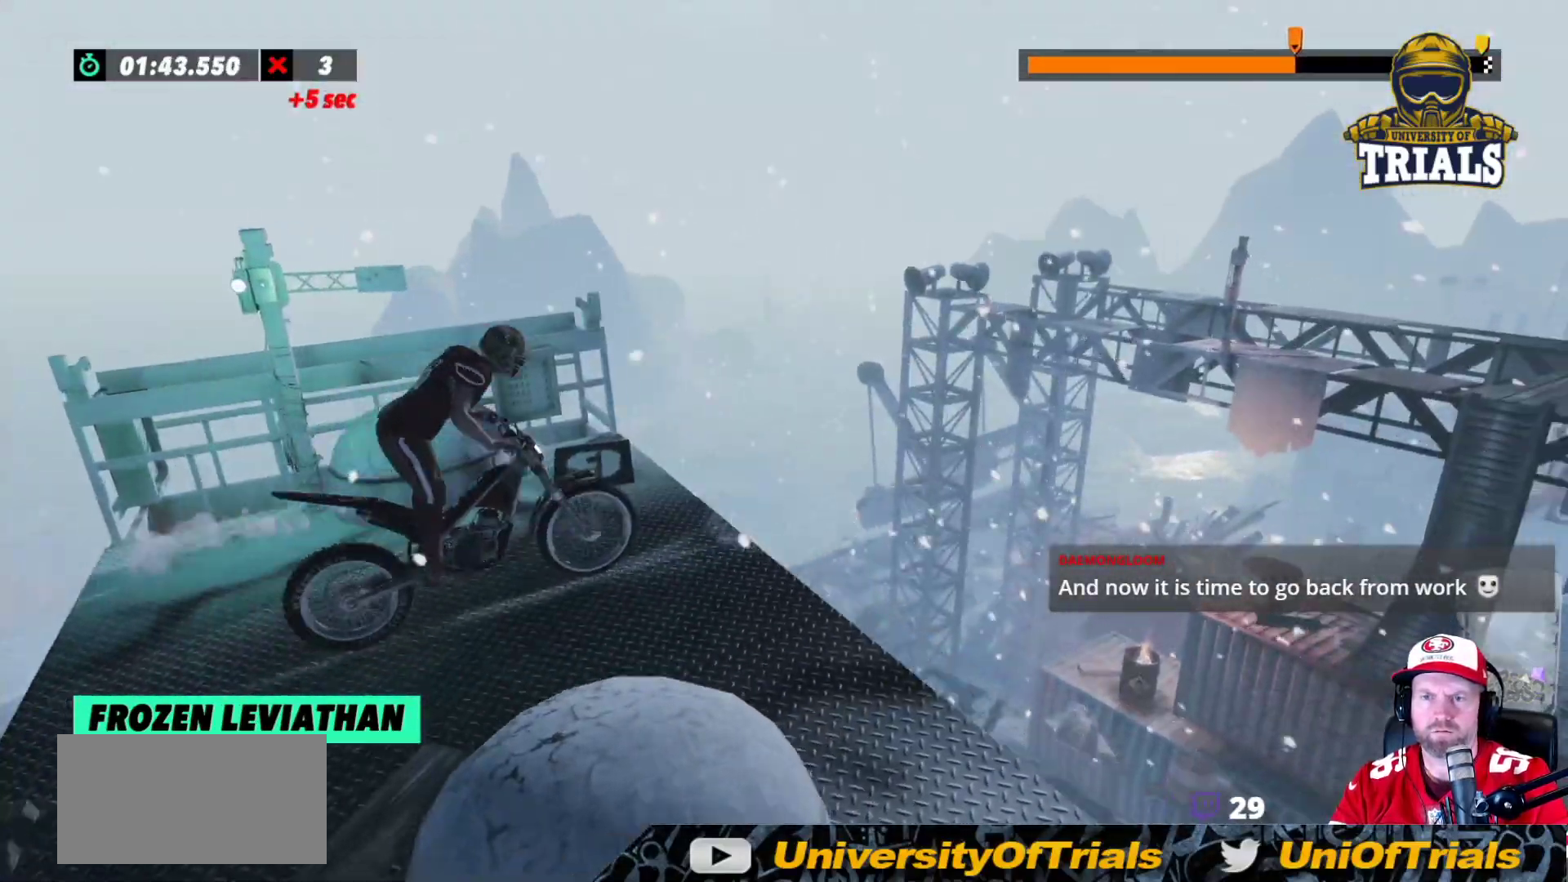
{"buttons": ["R2"], "left_stick": "center", "events": [[167, "left_stick", "right"], [333, "left_stick", "left"], [500, "left_stick", "center"]]}
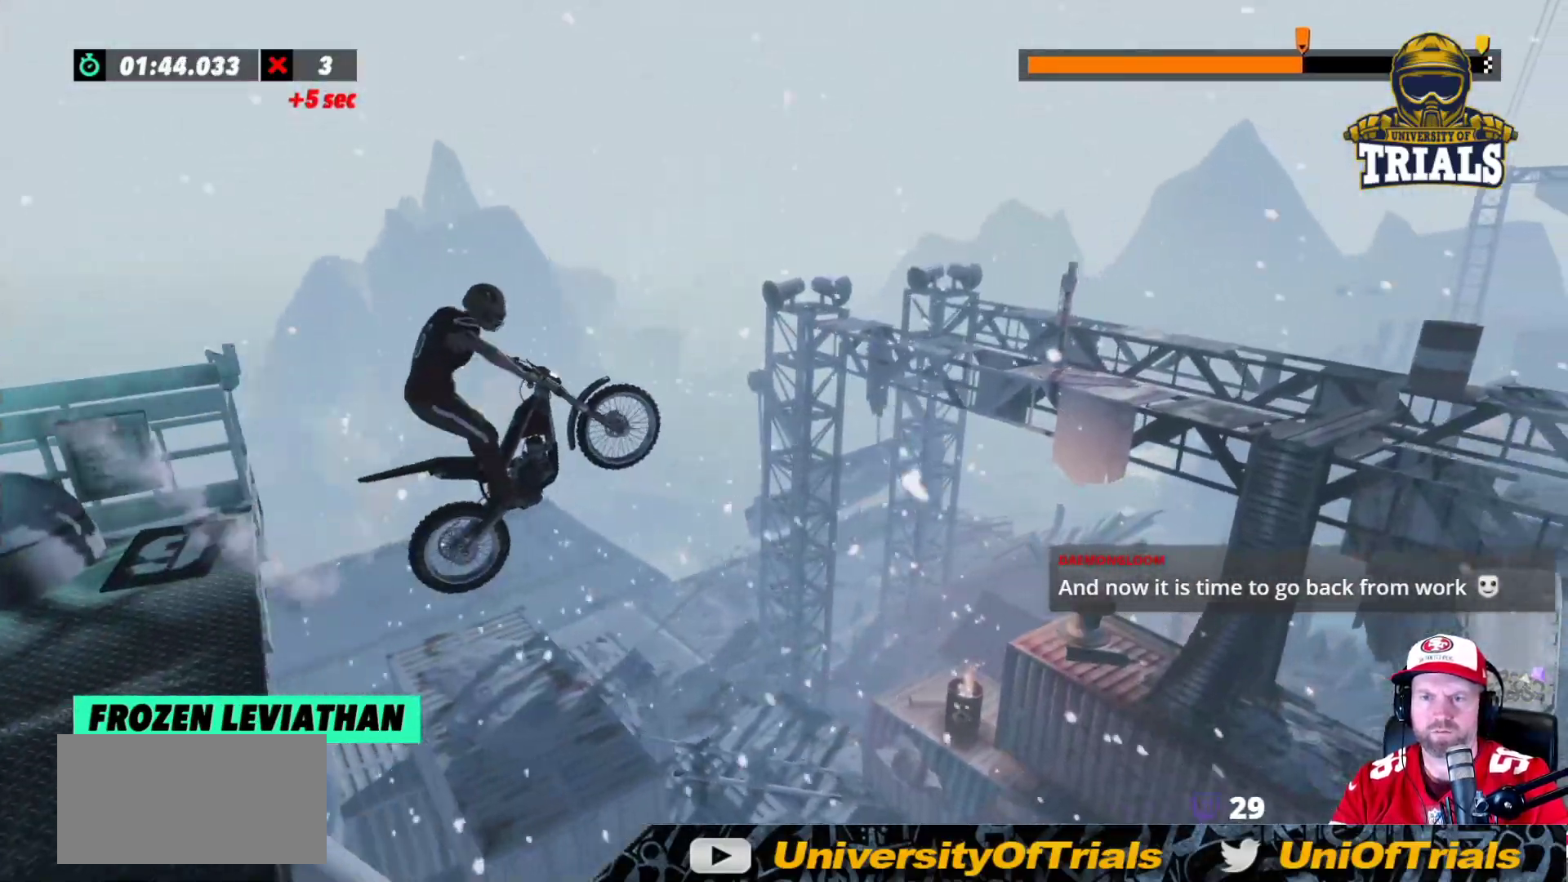
{"buttons": [], "left_stick": "center", "events": [[100, "R2", "up"]]}
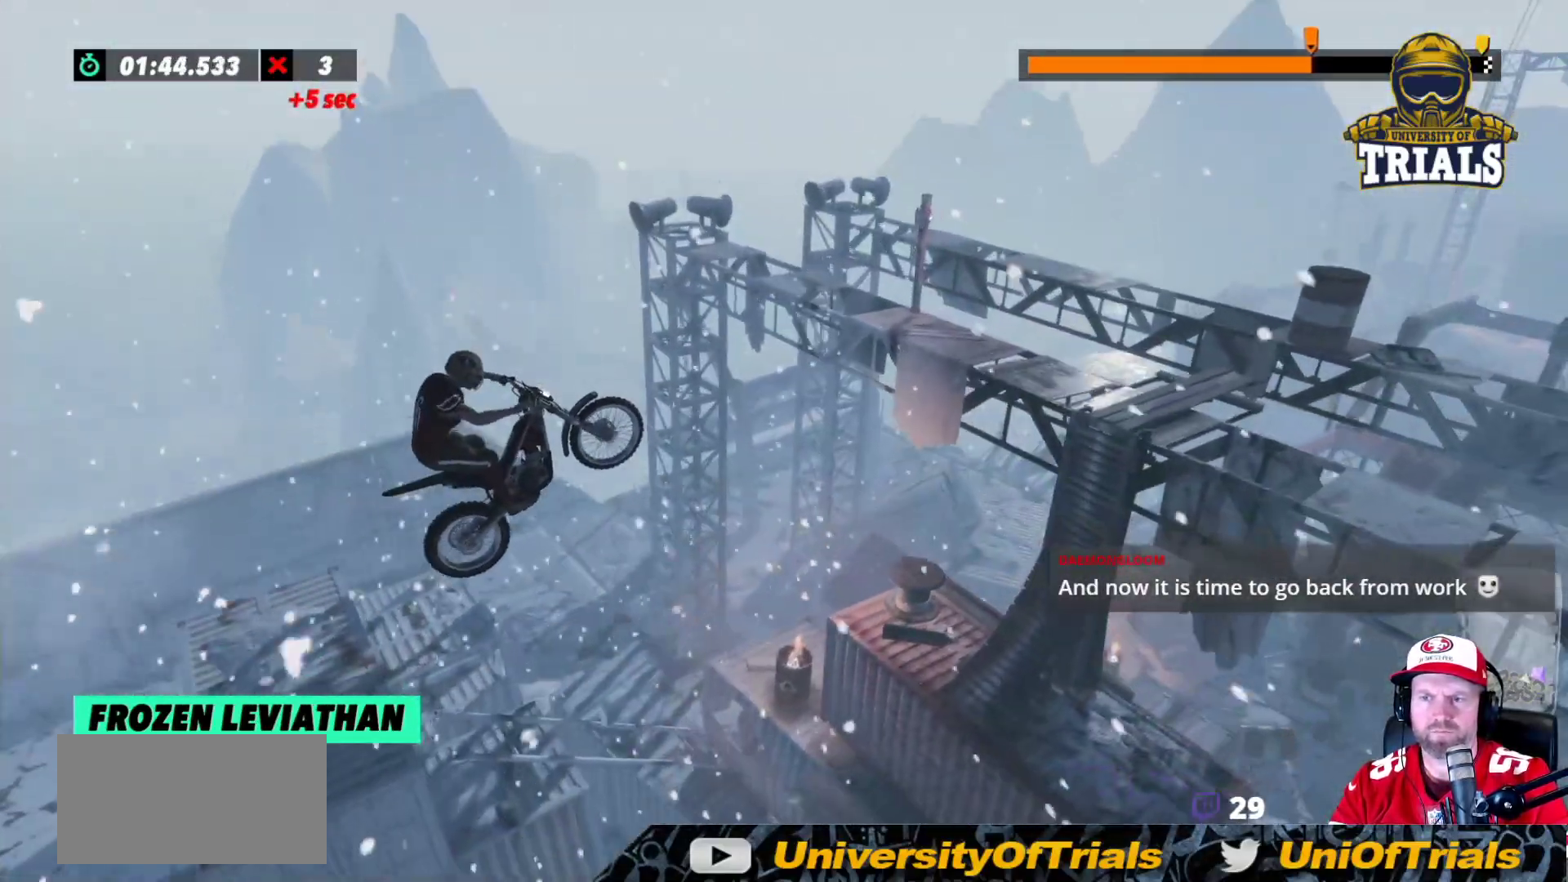
{"buttons": [], "left_stick": "center", "events": [[333, "left_stick", "left"], [483, "left_stick", "center"]]}
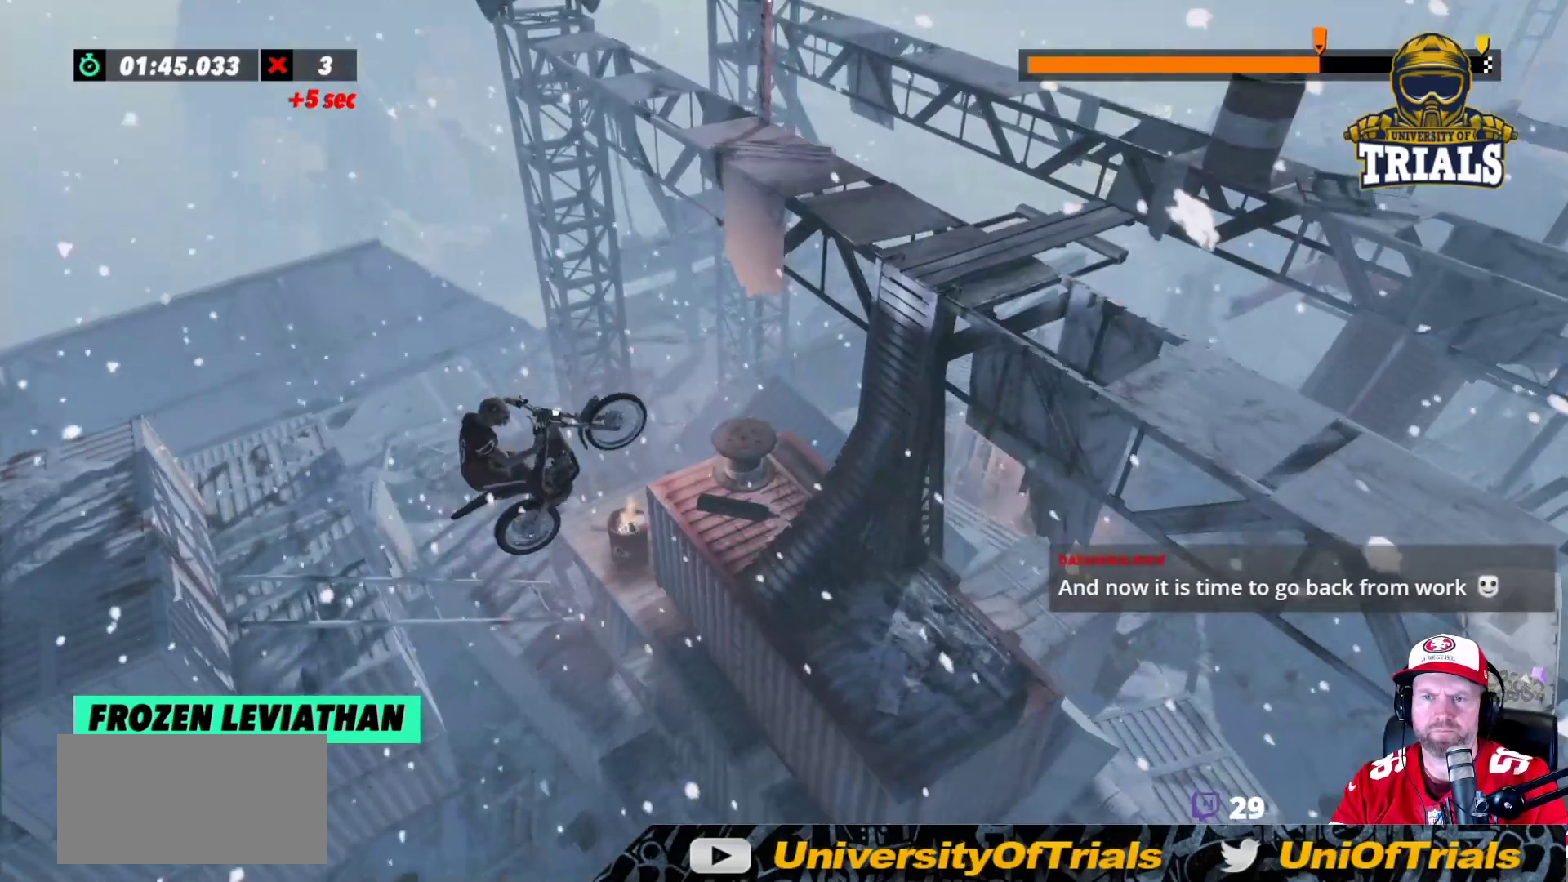
{"buttons": ["R2"], "left_stick": "left", "events": [[150, "left_stick", "right"], [233, "R2", "down"], [300, "left_stick", "left"]]}
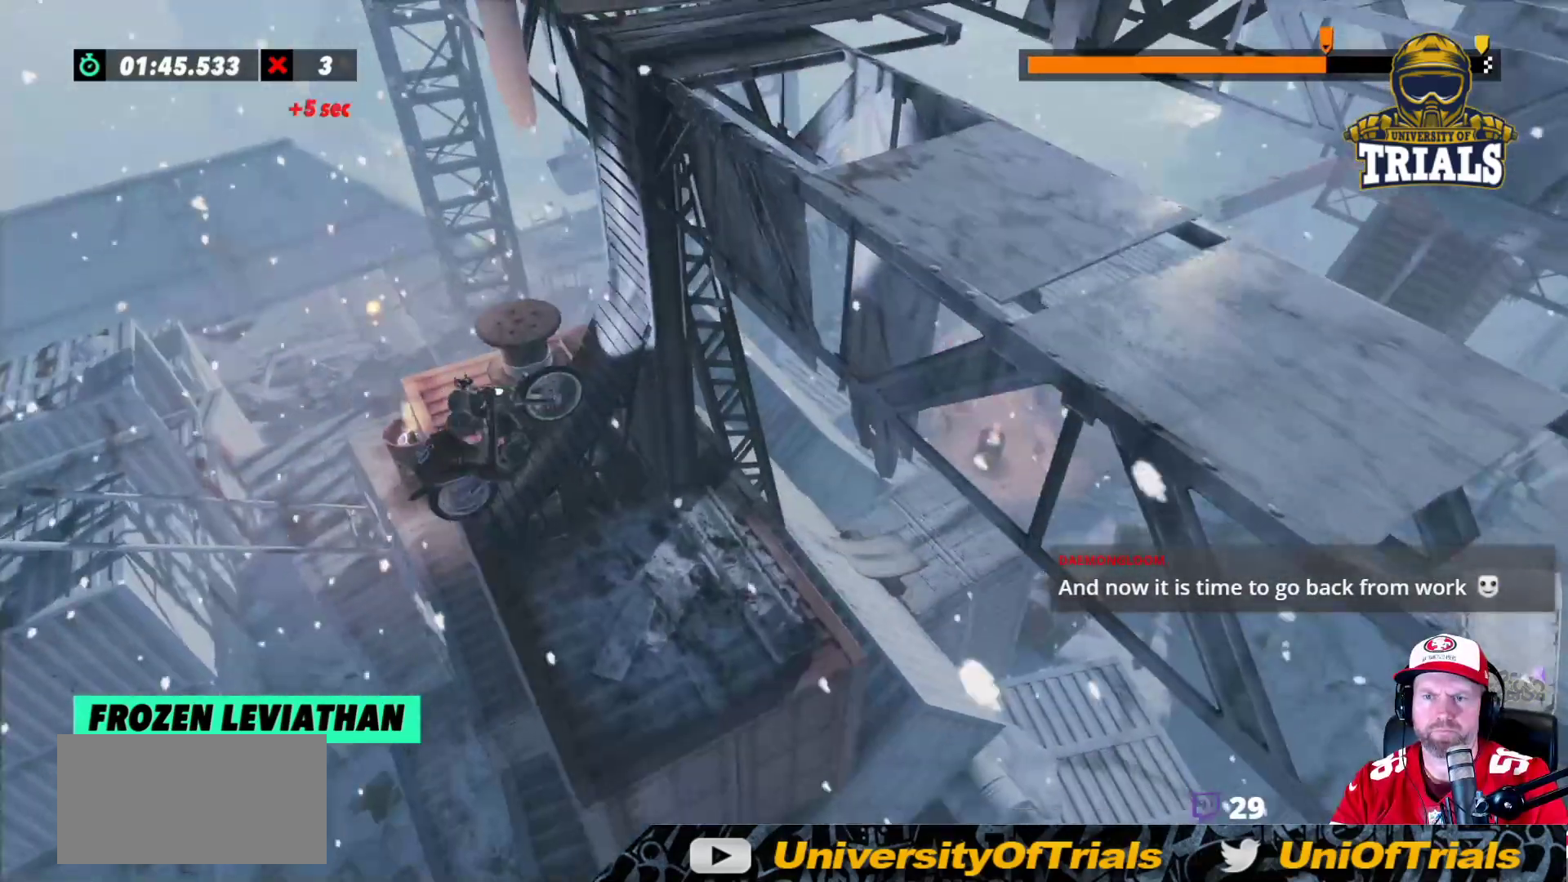
{"buttons": [], "left_stick": "right", "events": [[150, "left_stick", "right"], [483, "R2", "up"]]}
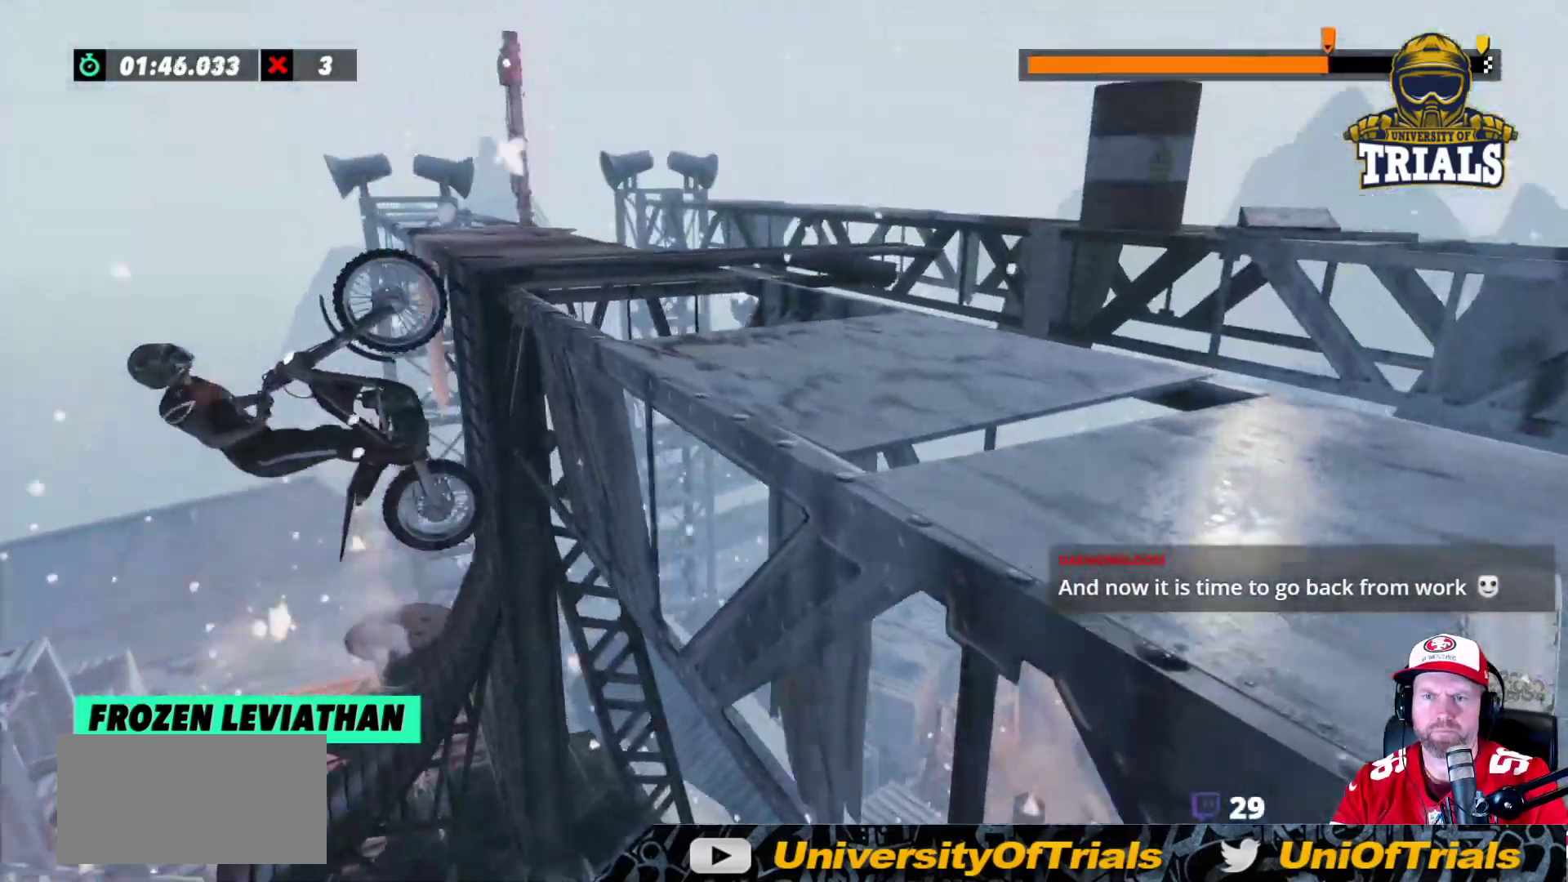
{"buttons": [], "left_stick": "center", "events": [[83, "R2", "down"], [217, "R2", "up"], [500, "left_stick", "center"]]}
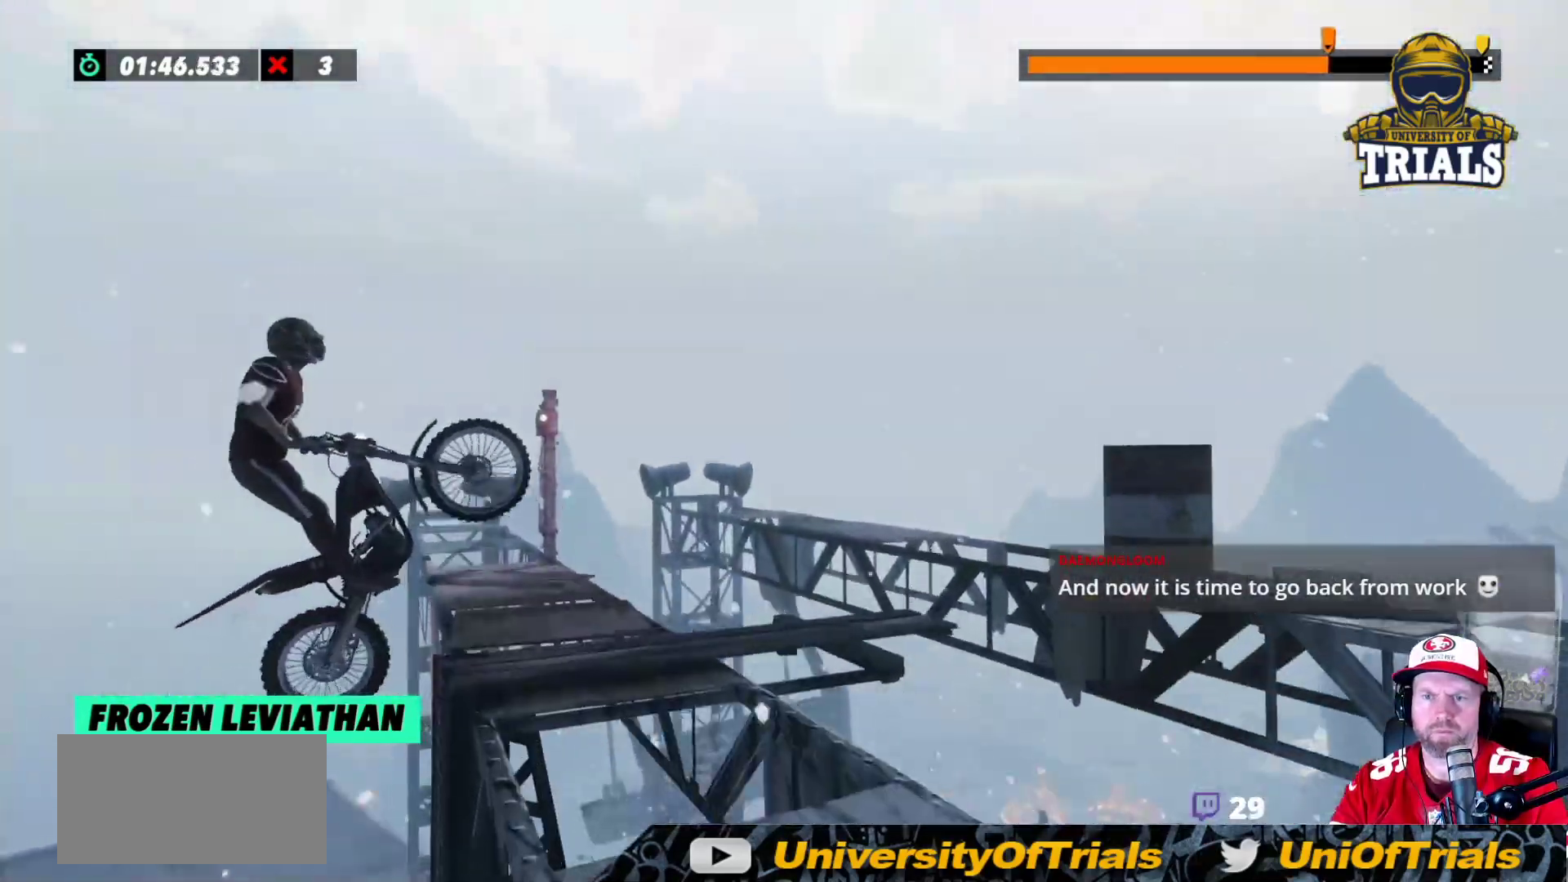
{"buttons": ["L2"], "left_stick": "right", "events": [[100, "L2", "down"], [217, "left_stick", "right"]]}
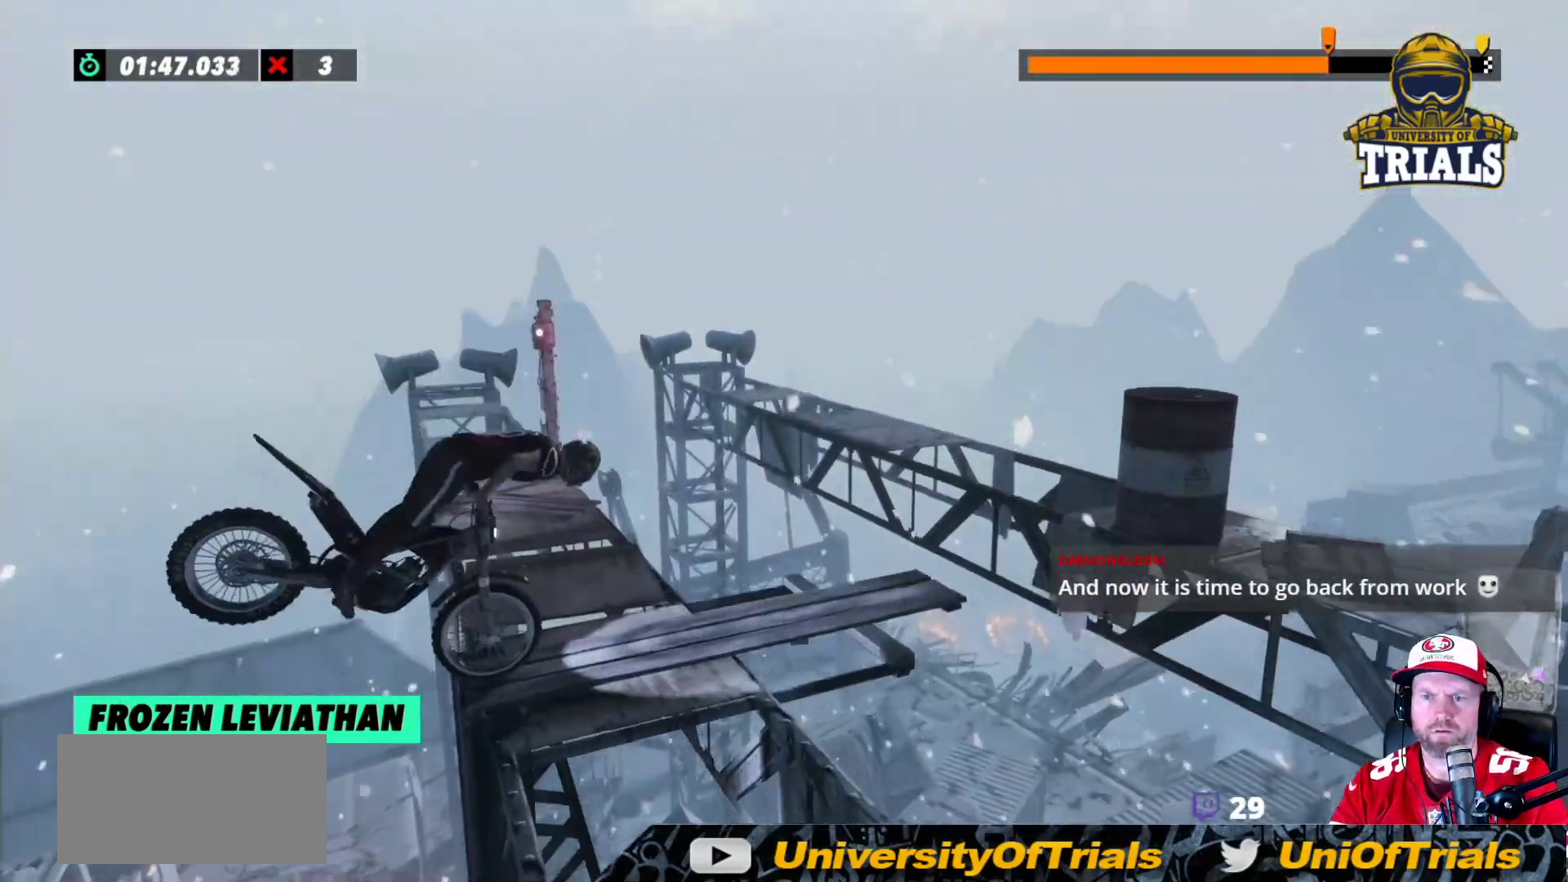
{"buttons": [], "left_stick": "left", "events": [[167, "left_stick", "left"], [233, "L2", "up"]]}
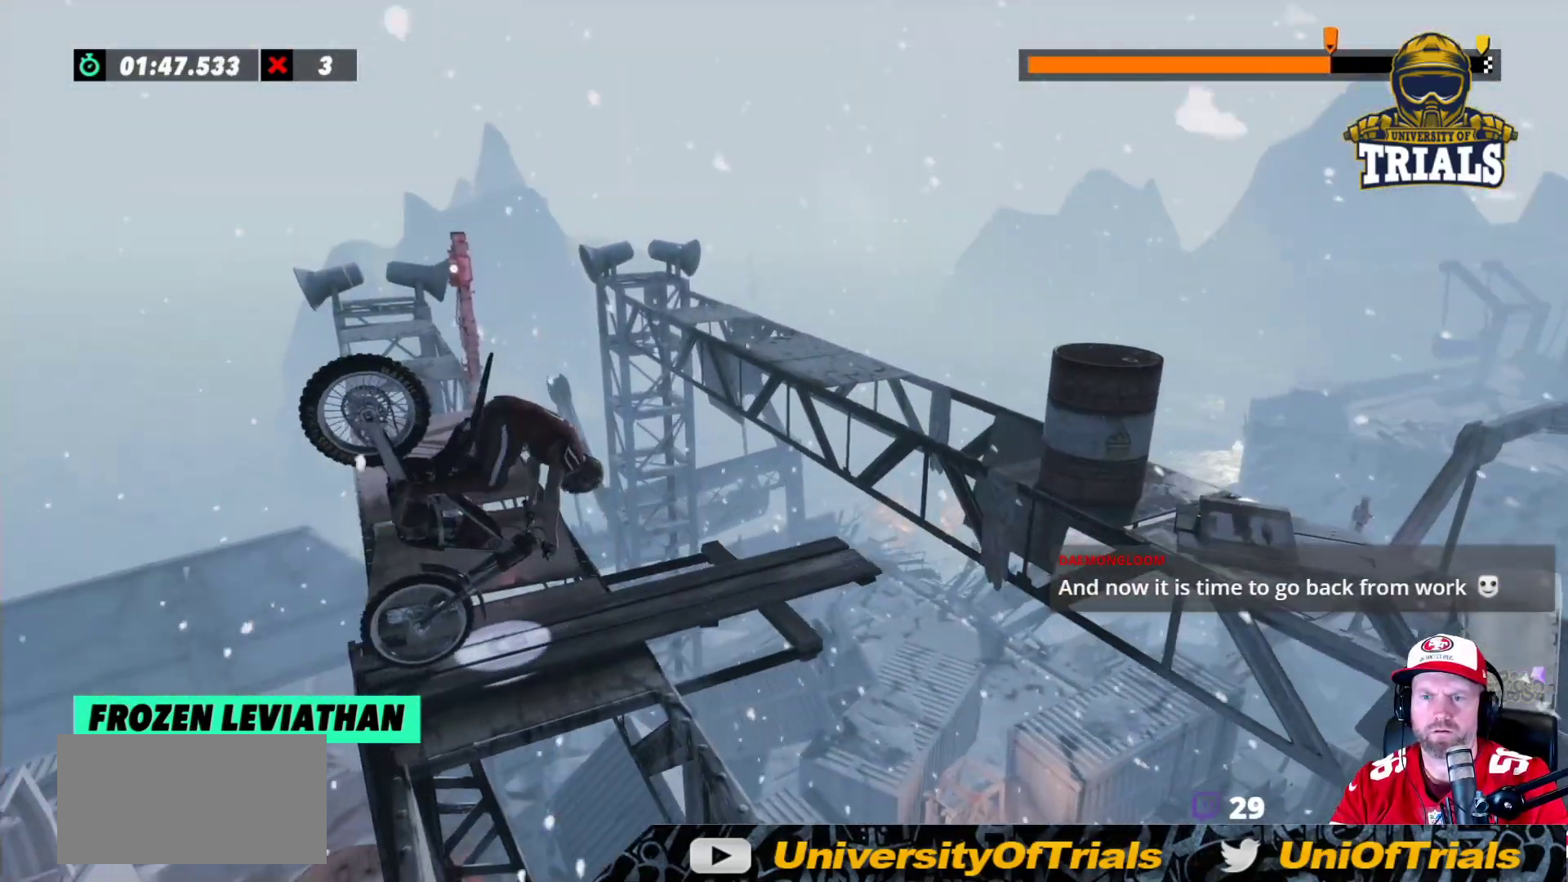
{"buttons": [], "left_stick": "center", "events": [[450, "left_stick", "center"]]}
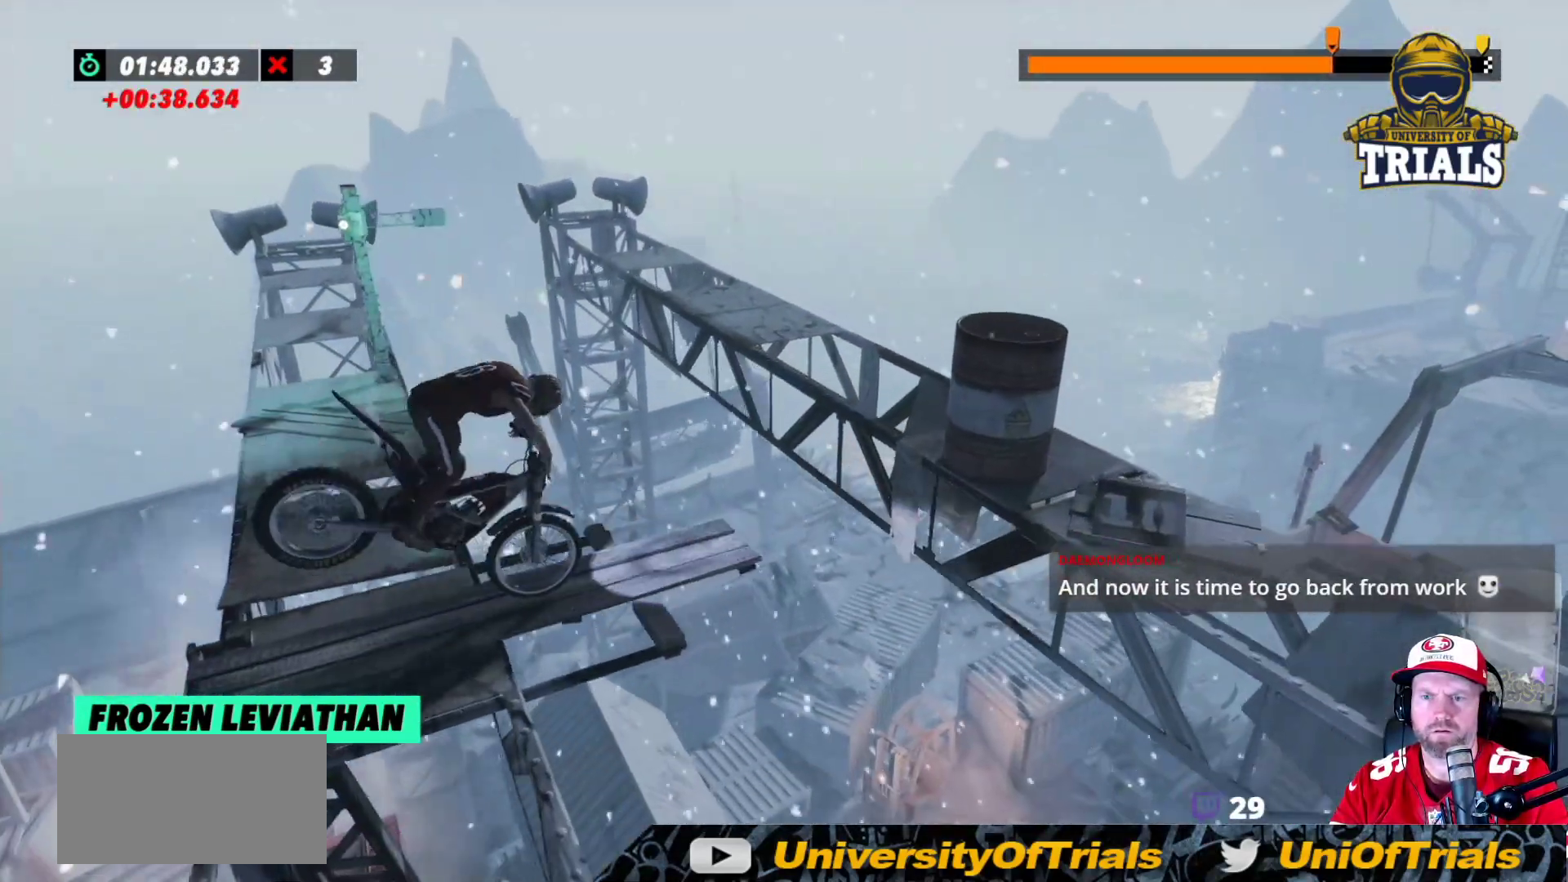
{"buttons": [], "left_stick": "left", "events": [[417, "R2", "down"], [483, "R2", "up"], [500, "left_stick", "left"]]}
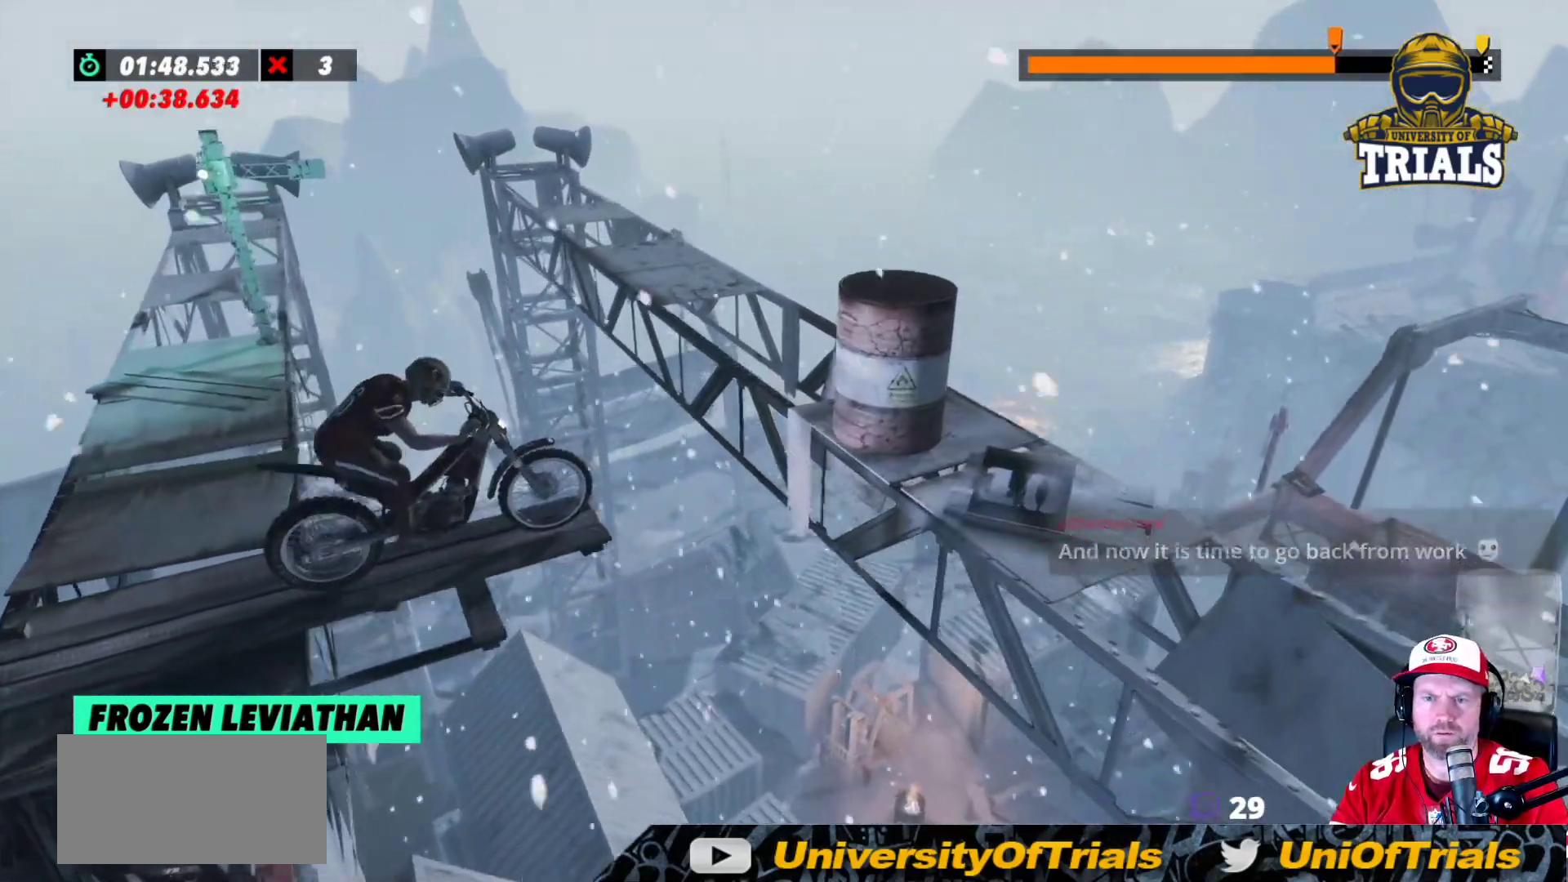
{"buttons": [], "left_stick": "center", "events": [[333, "left_stick", "center"]]}
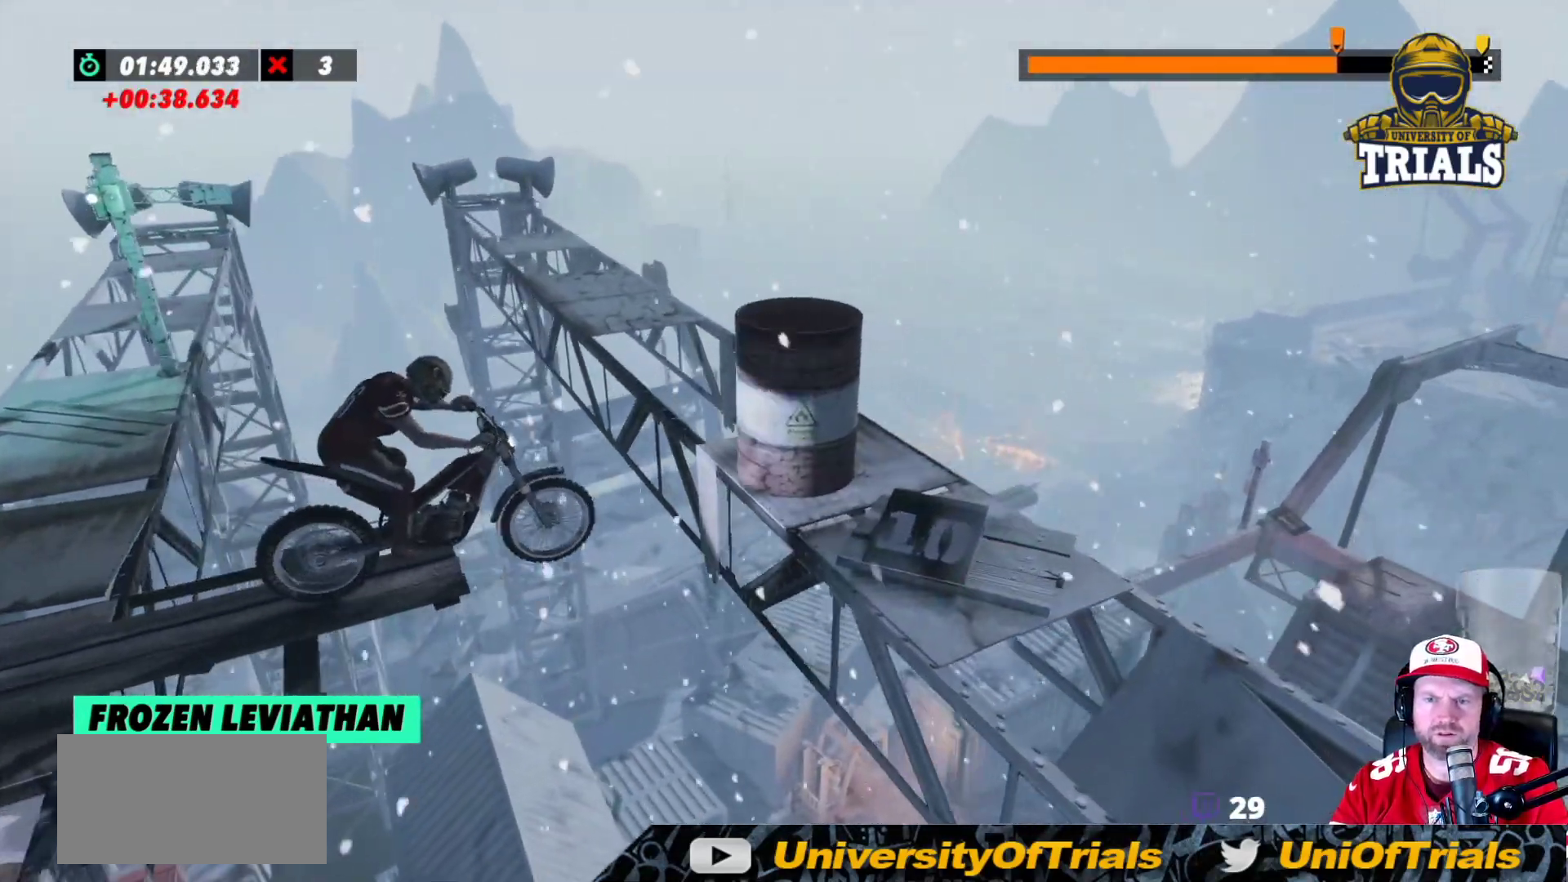
{"buttons": ["L2"], "left_stick": "center", "events": [[233, "L2", "down"]]}
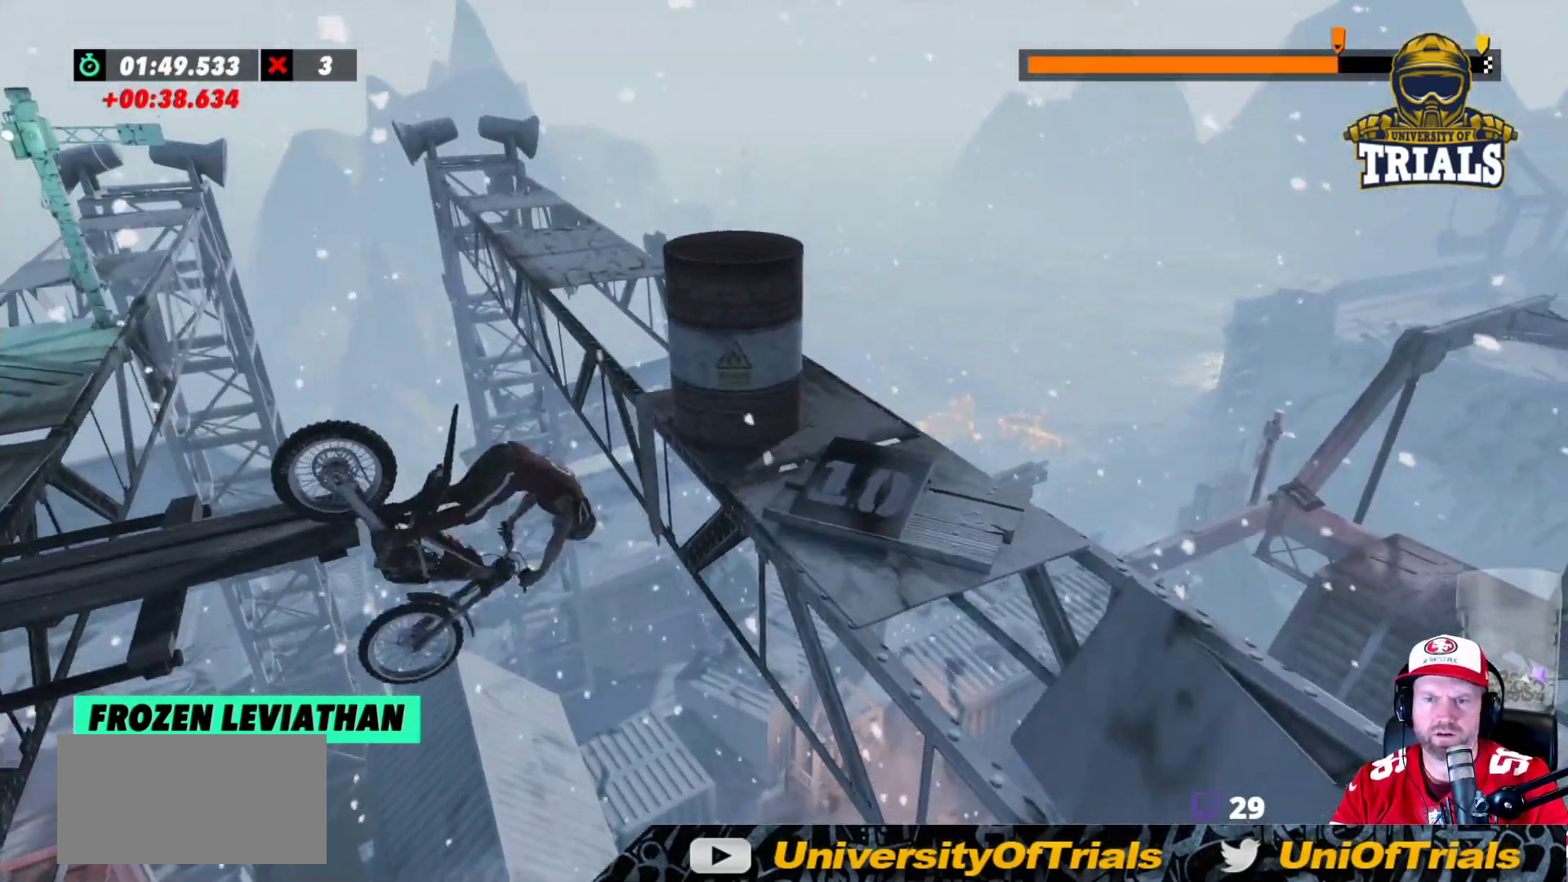
{"buttons": ["L2"], "left_stick": "right", "events": [[33, "left_stick", "right"]]}
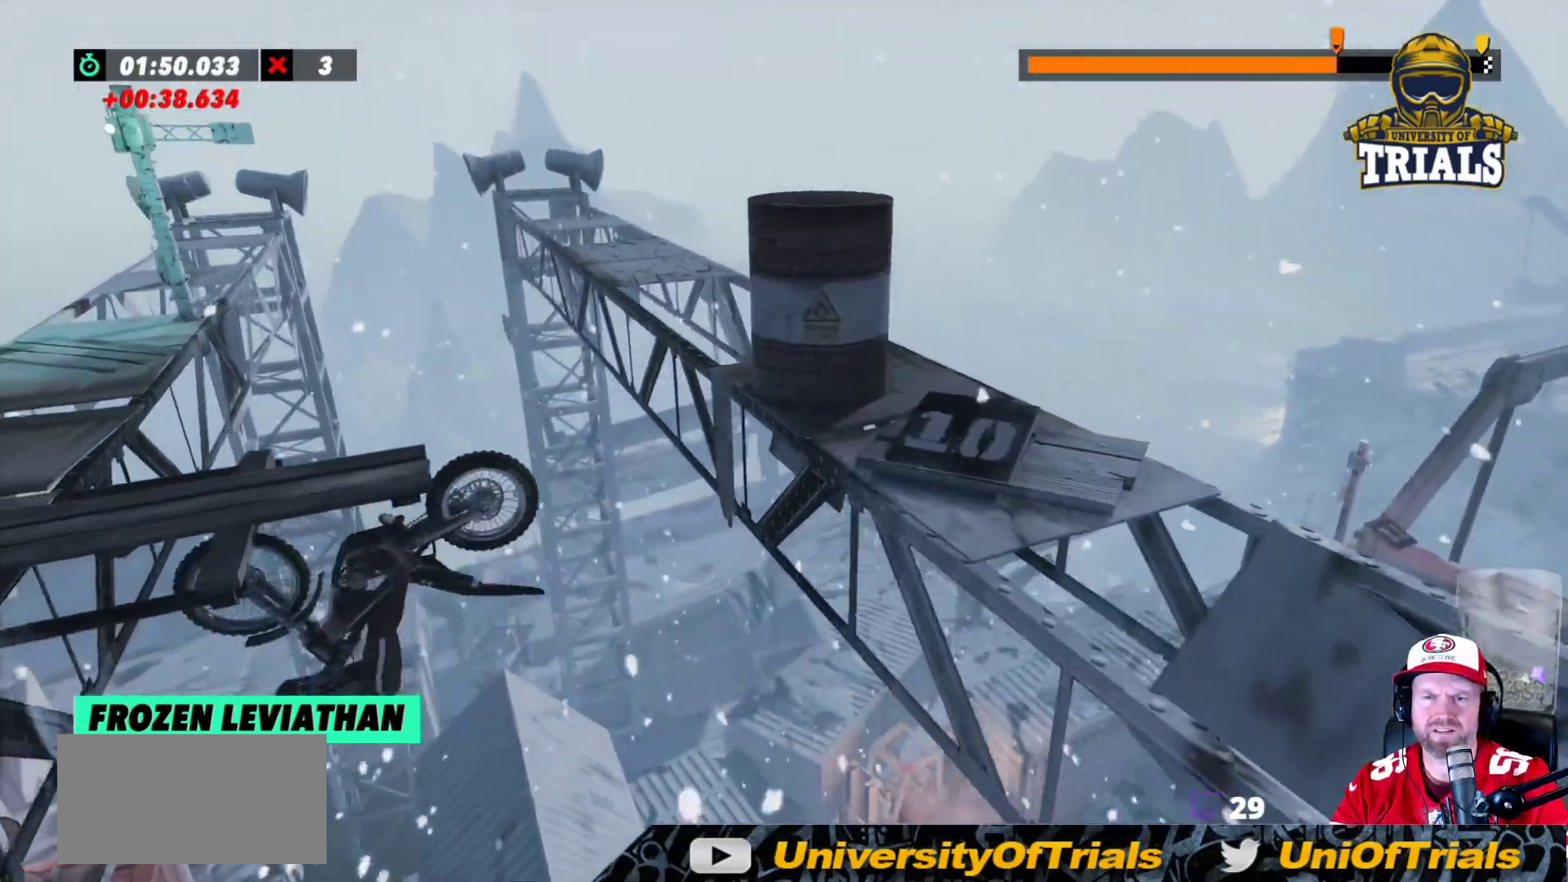
{"buttons": ["L2"], "left_stick": "right", "events": []}
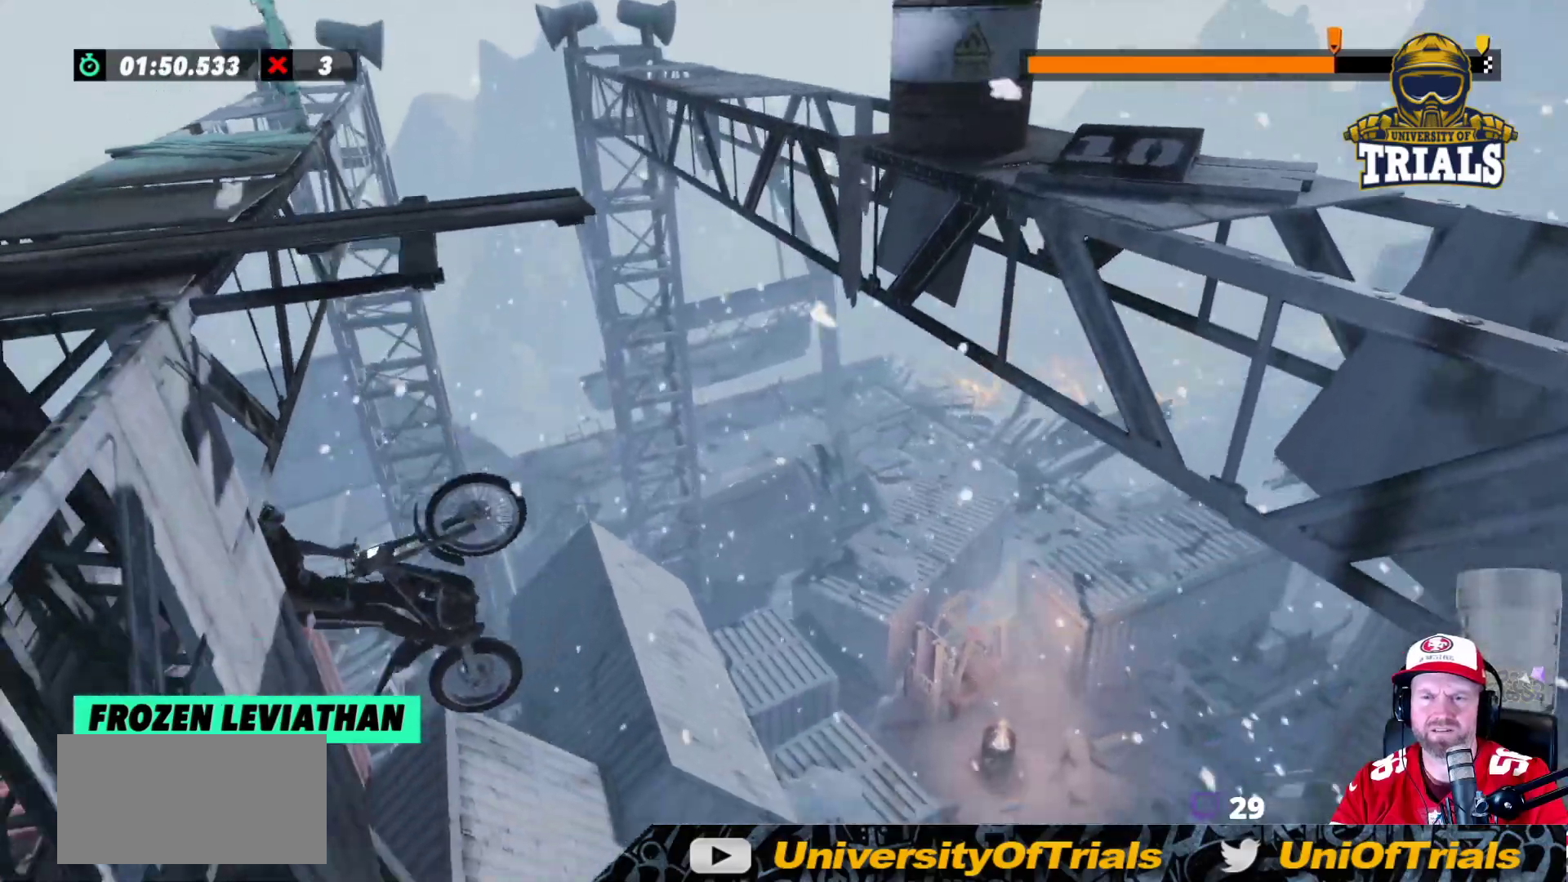
{"buttons": ["L2"], "left_stick": "center", "events": [[217, "left_stick", "left"], [483, "left_stick", "center"]]}
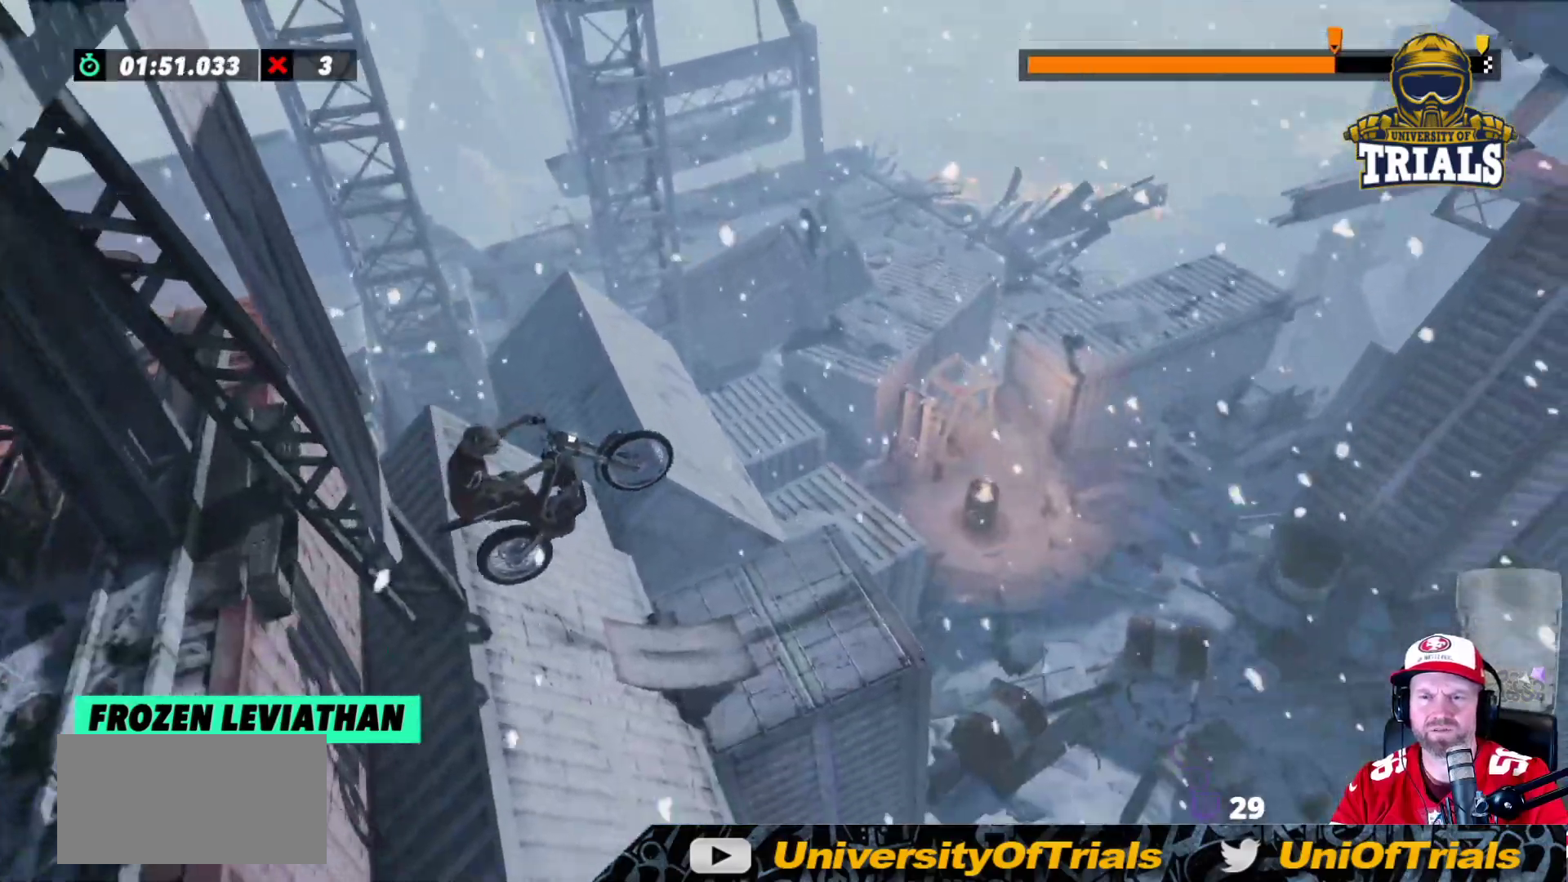
{"buttons": ["R2"], "left_stick": "left", "events": [[467, "R2", "down"], [483, "L2", "up"], [500, "left_stick", "left"]]}
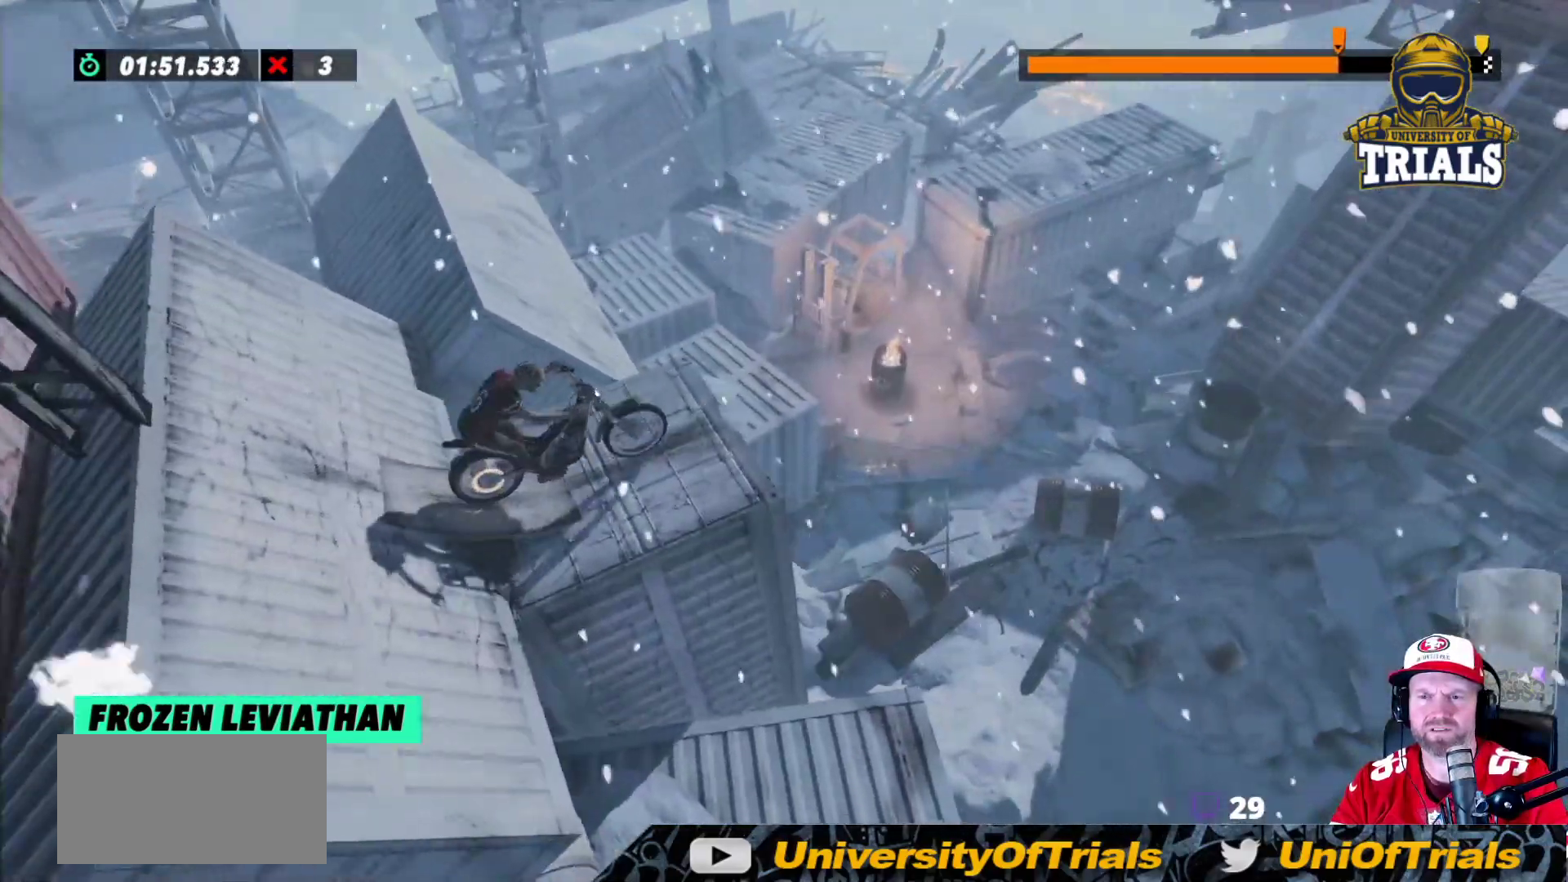
{"buttons": ["R2"], "left_stick": "left", "events": [[250, "left_stick", "right"], [383, "left_stick", "left"]]}
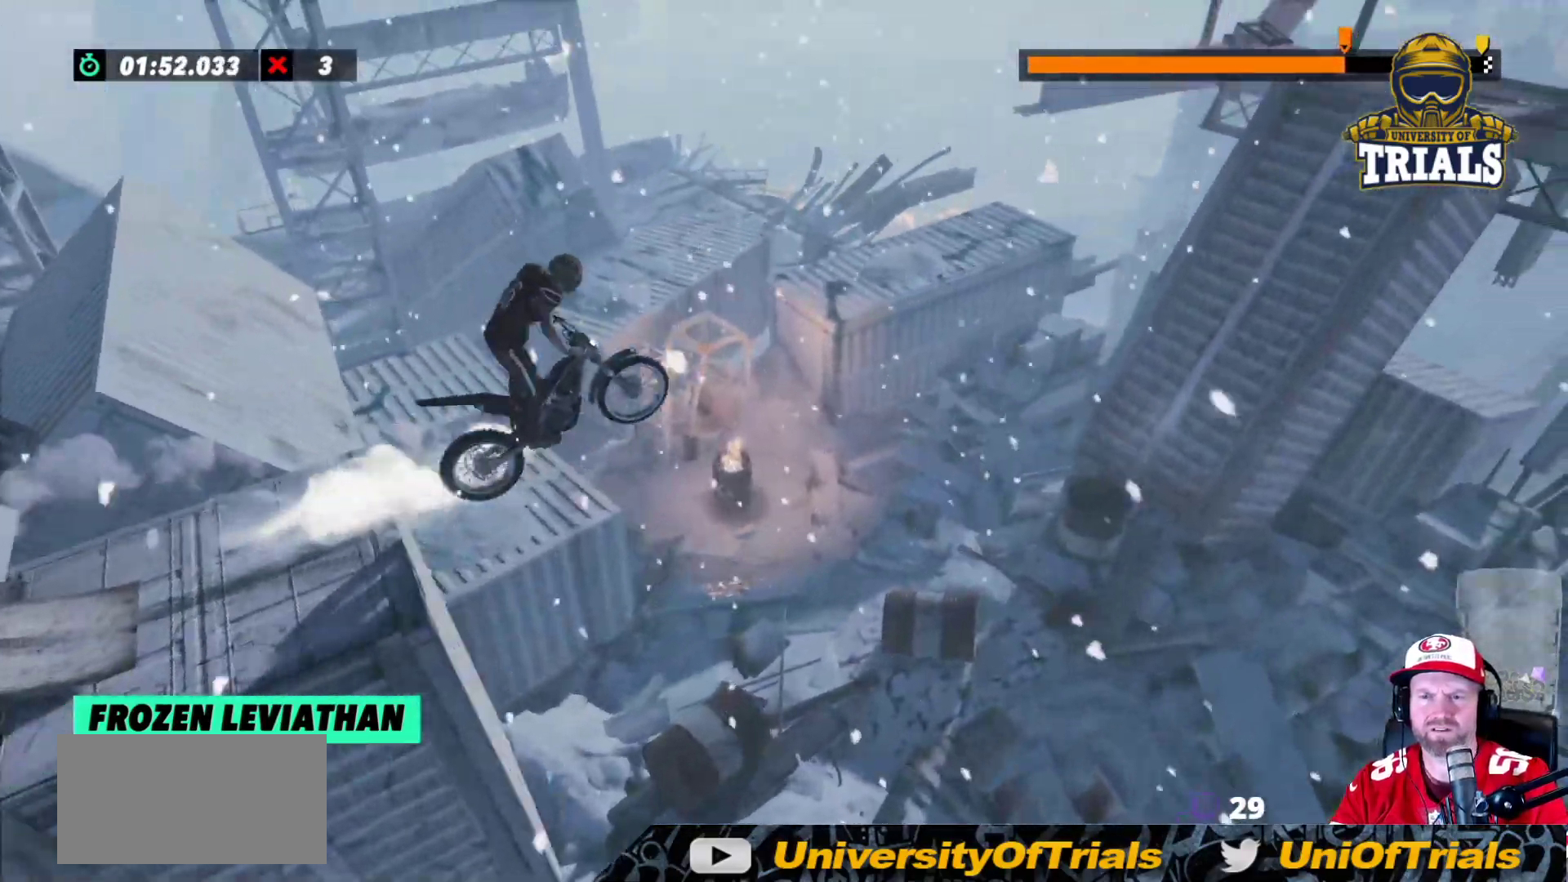
{"buttons": [], "left_stick": "center", "events": [[183, "R2", "up"], [283, "left_stick", "center"]]}
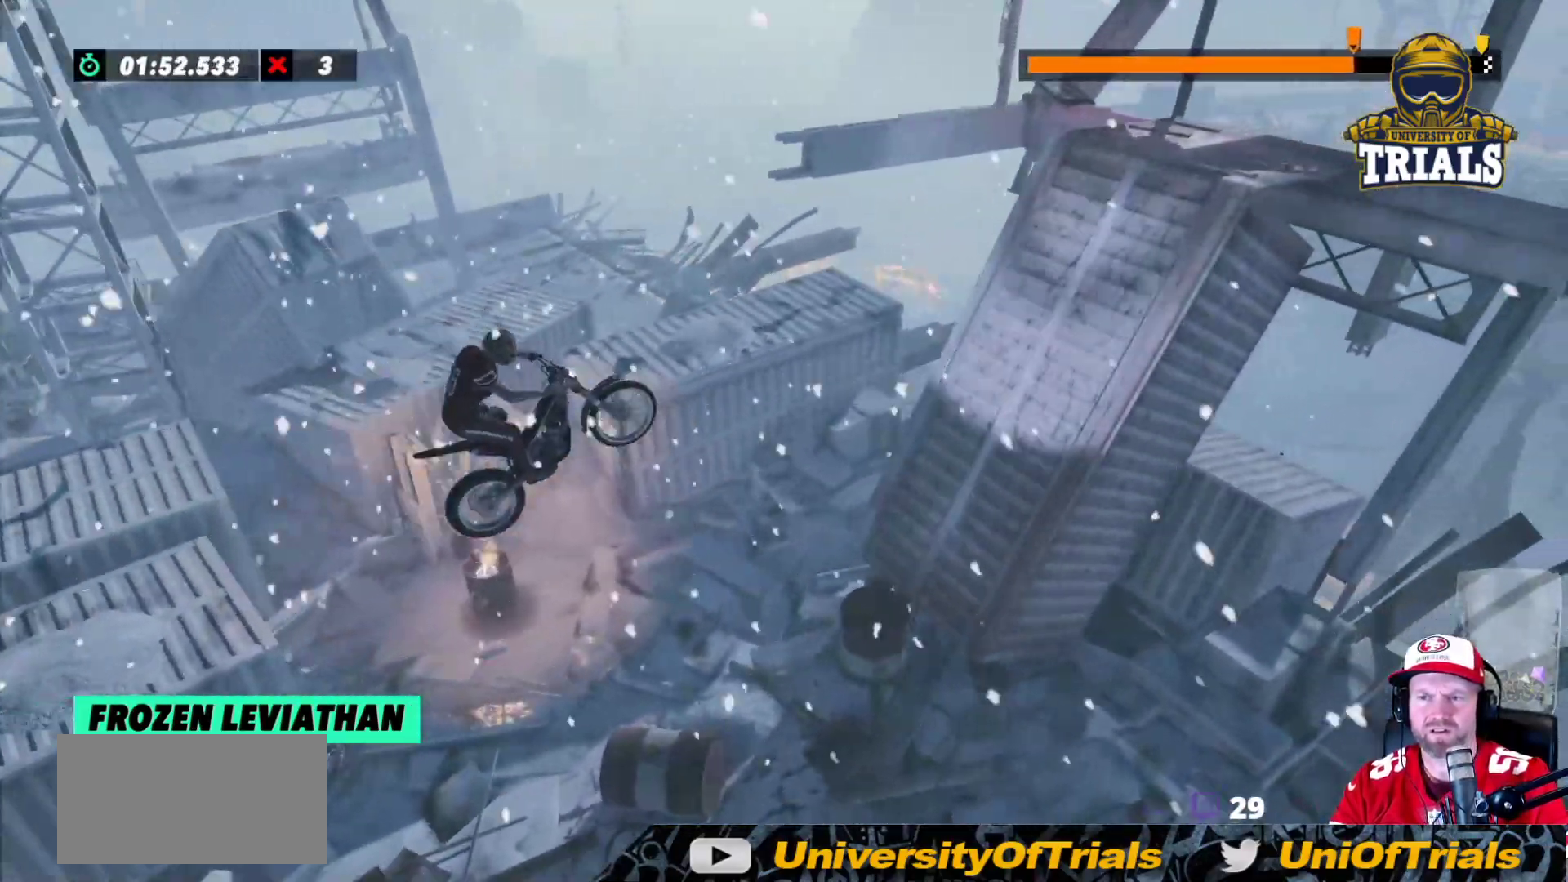
{"buttons": ["R2"], "left_stick": "right", "events": [[17, "left_stick", "left"], [200, "left_stick", "center"], [317, "R2", "down"], [350, "left_stick", "right"]]}
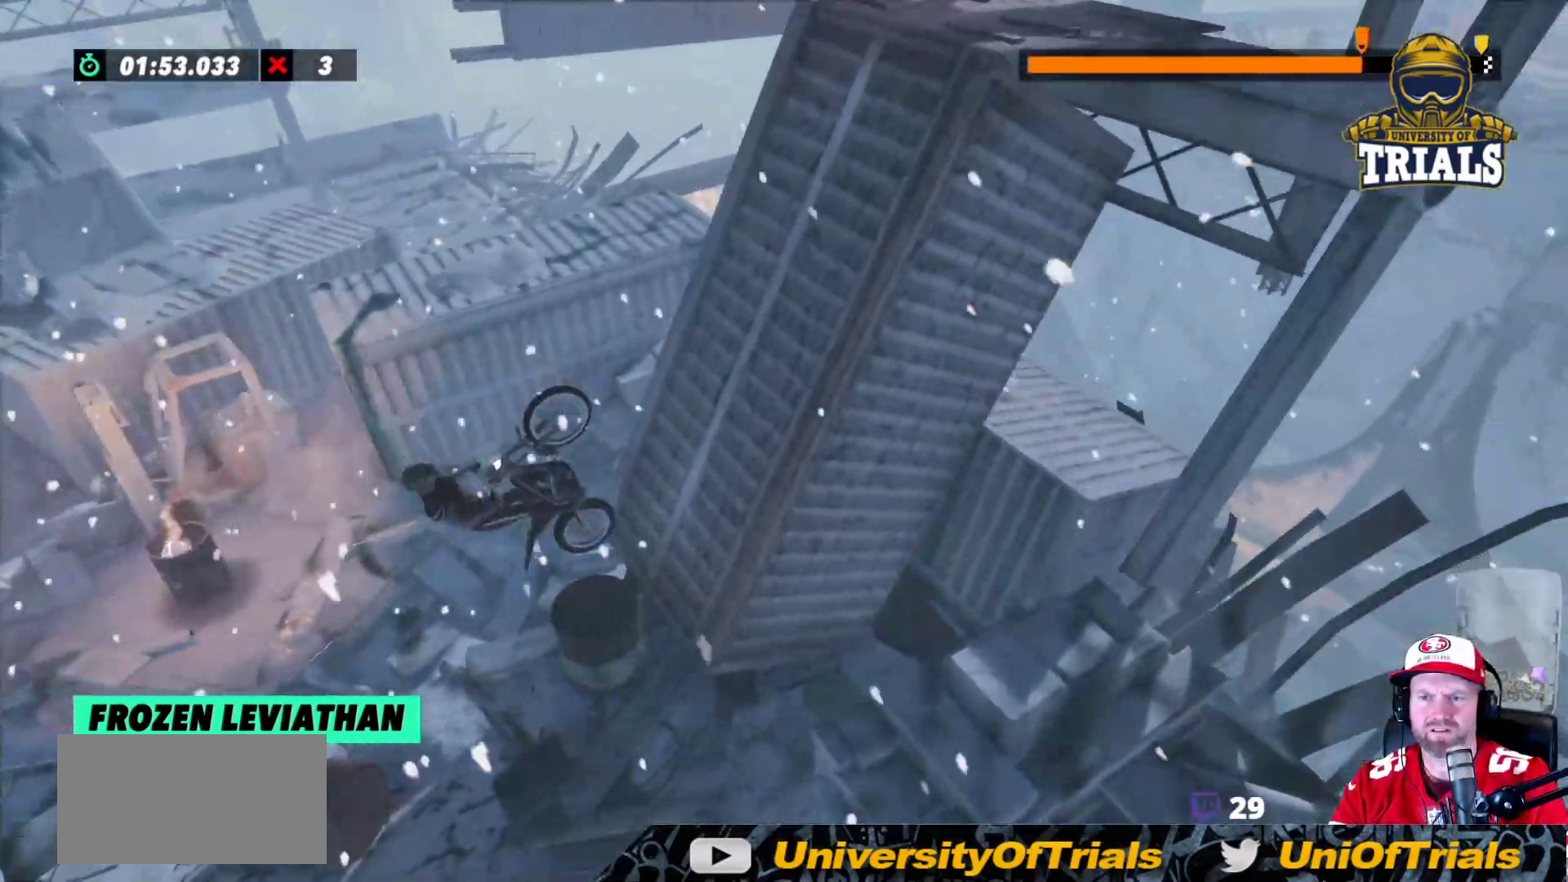
{"buttons": ["R2"], "left_stick": "right", "events": []}
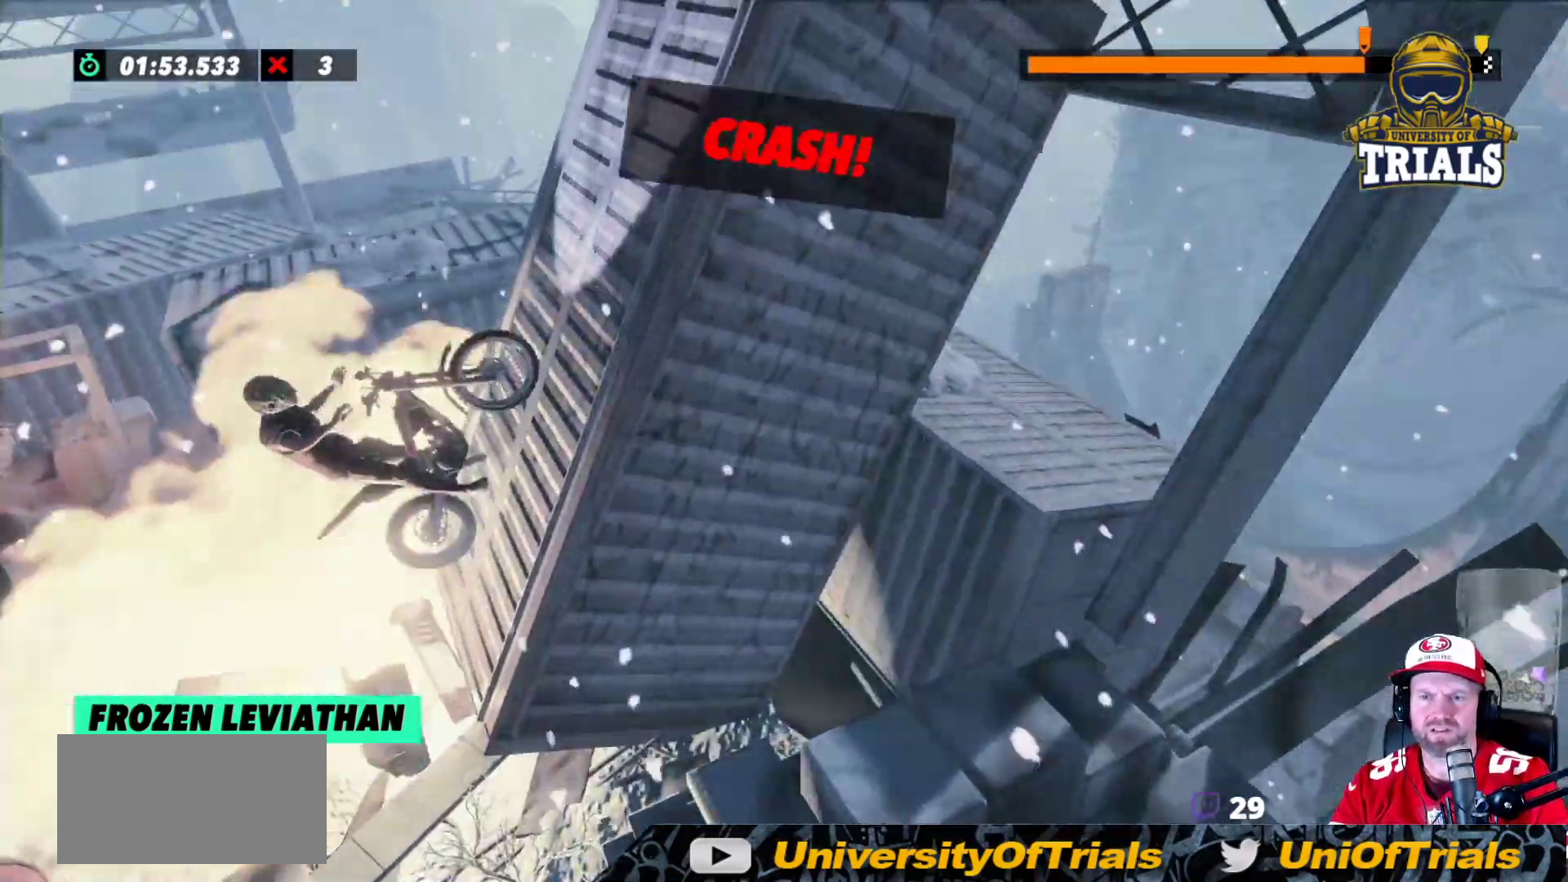
{"buttons": ["R2"], "left_stick": "center", "events": [[133, "left_stick", "center"], [150, "R2", "up"], [483, "R2", "down"]]}
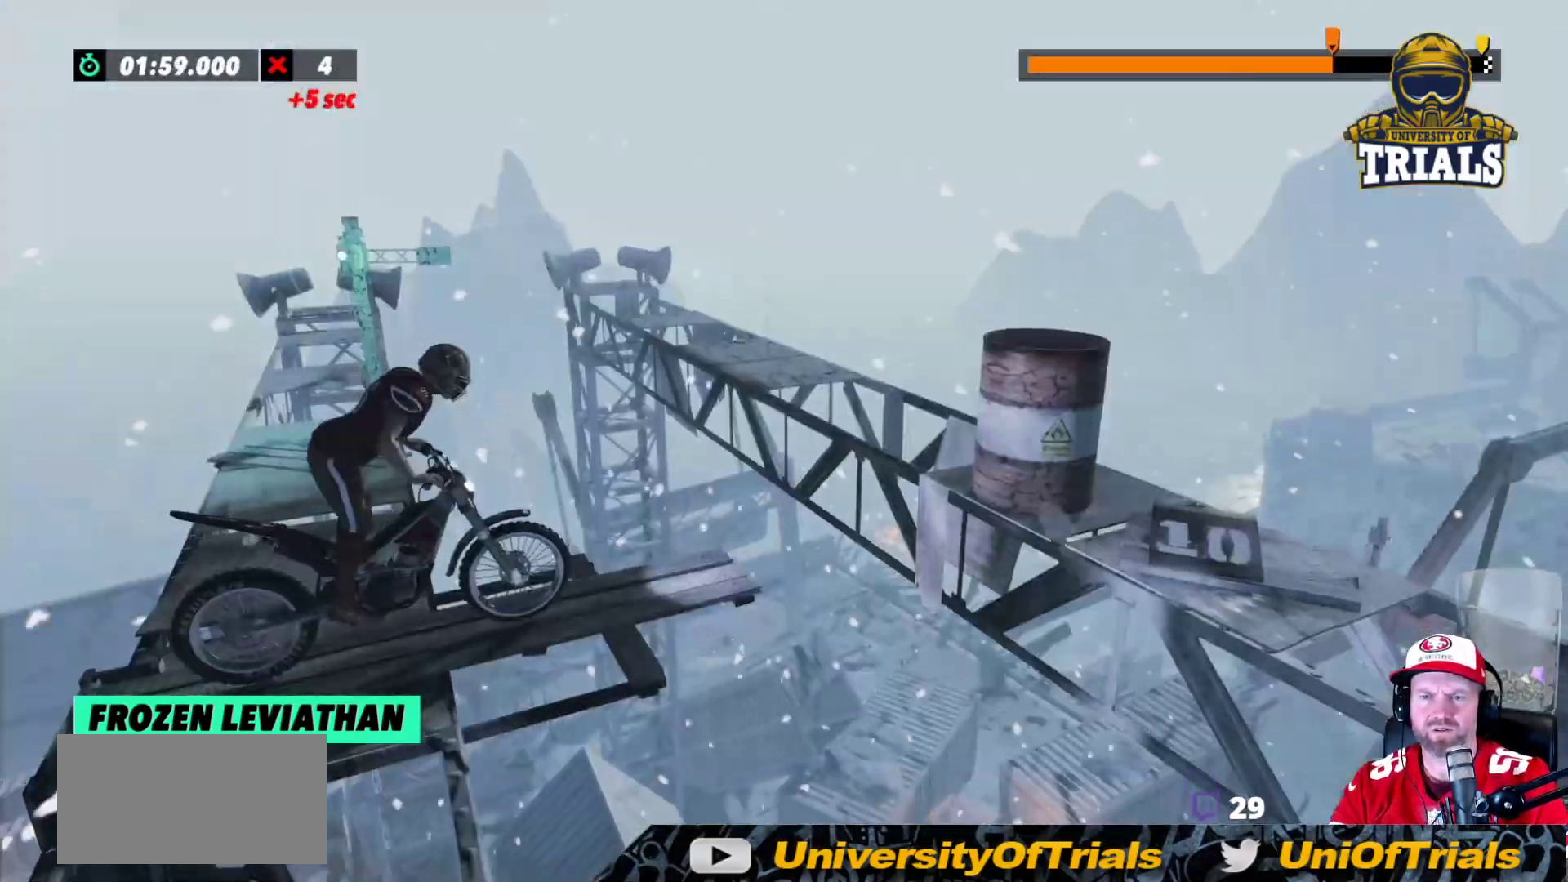
{"buttons": [], "left_stick": "center", "events": [[200, "left_stick", "left"], [250, "R2", "up"], [350, "left_stick", "center"]]}
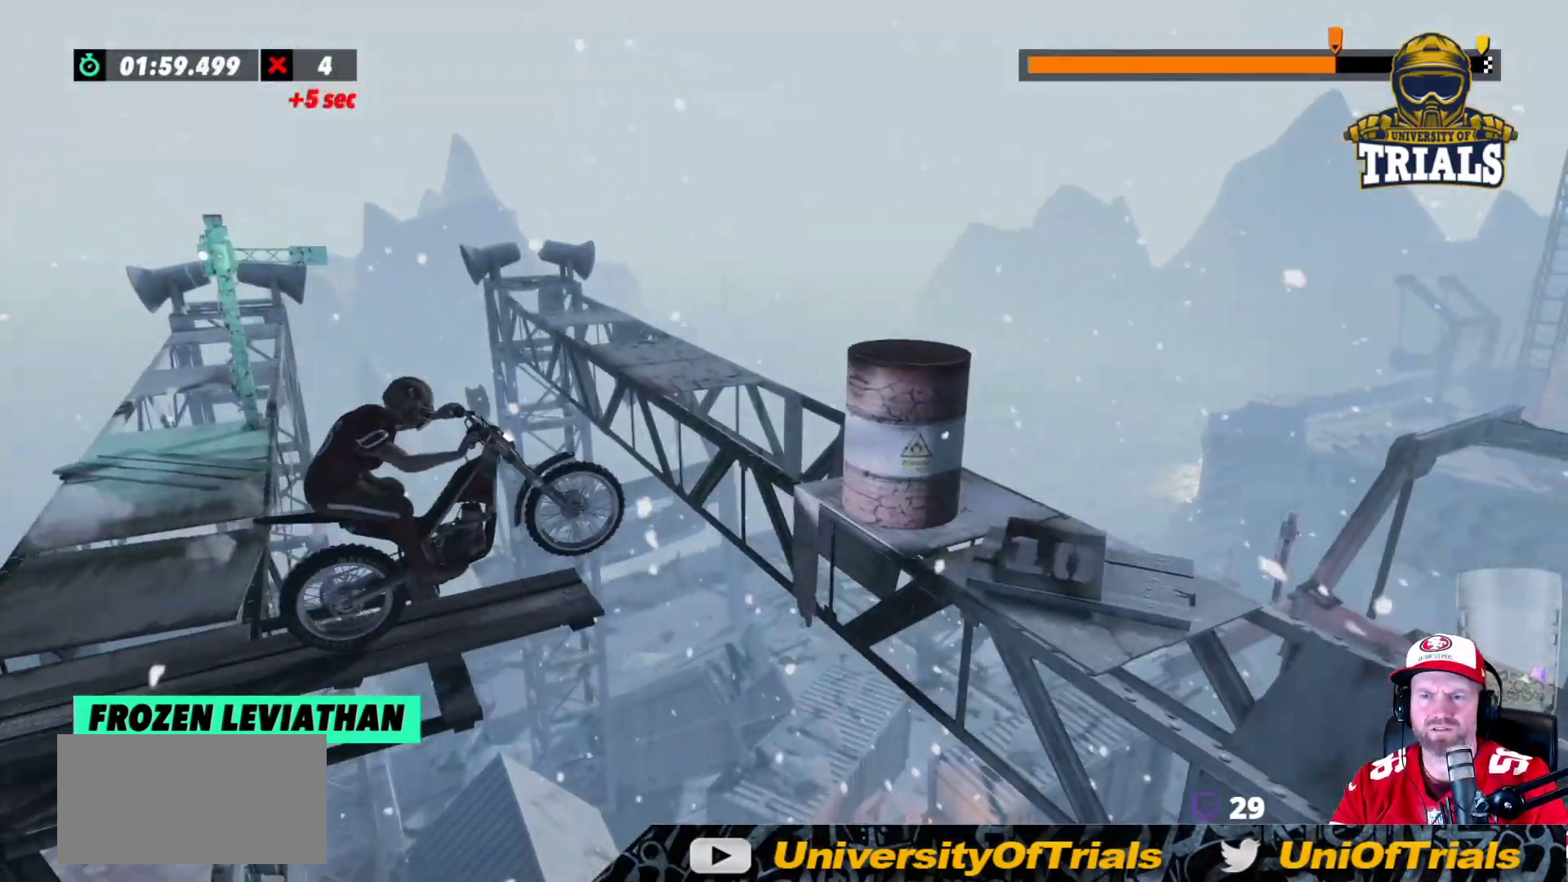
{"buttons": ["L2"], "left_stick": "center", "events": [[383, "L2", "down"]]}